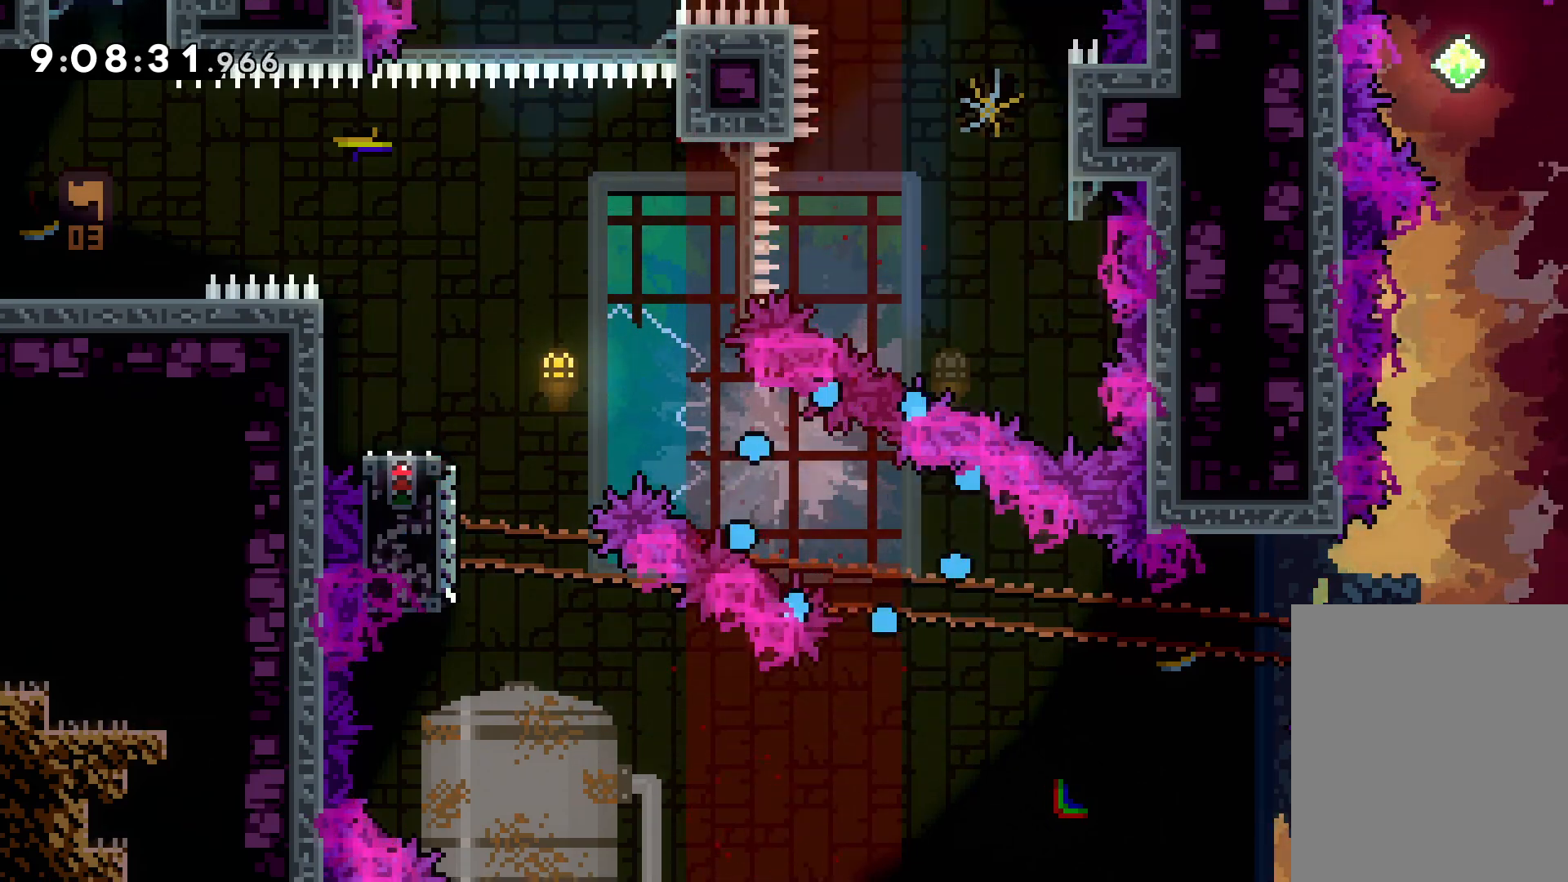
Gameplay with keyboard; each line is a JSON object with the keys held at the frame after it. "events" lists presses ("down") and releases ("up") of "dash", "down", "grab", "jump", "left", "right" and "up" between this image and that frame as [ms after this image, input, new state], when the widget could be followed in between. No other keys are recorded. Mouse input is not recorded. Key names are as the overlay labels them; some are game actions (e.g. jump) rather than physical keys.
{"keys": [], "events": []}
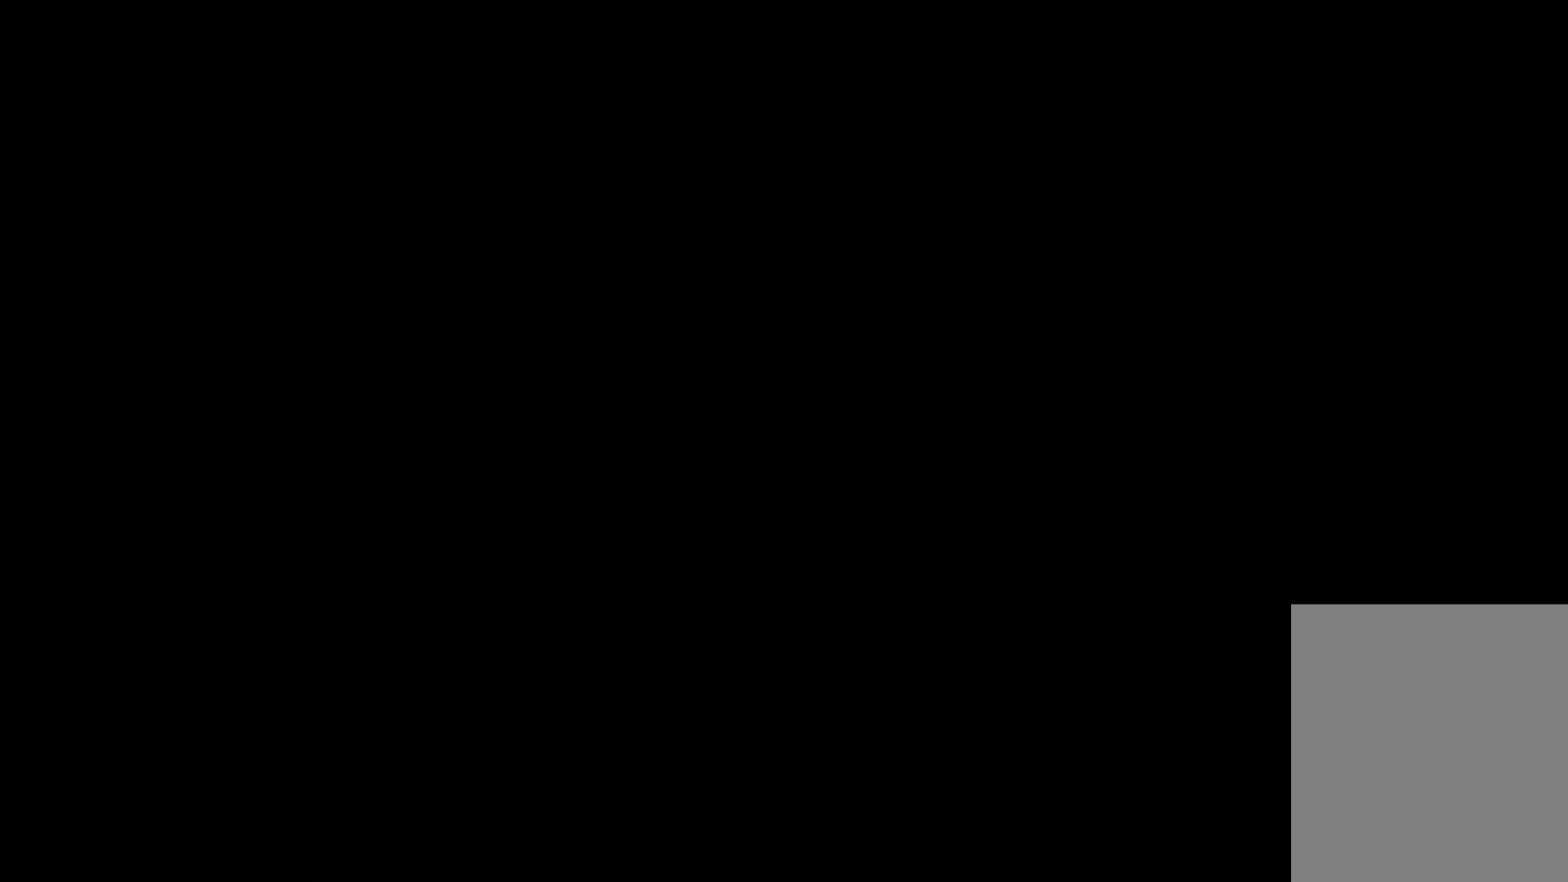
{"keys": [], "events": []}
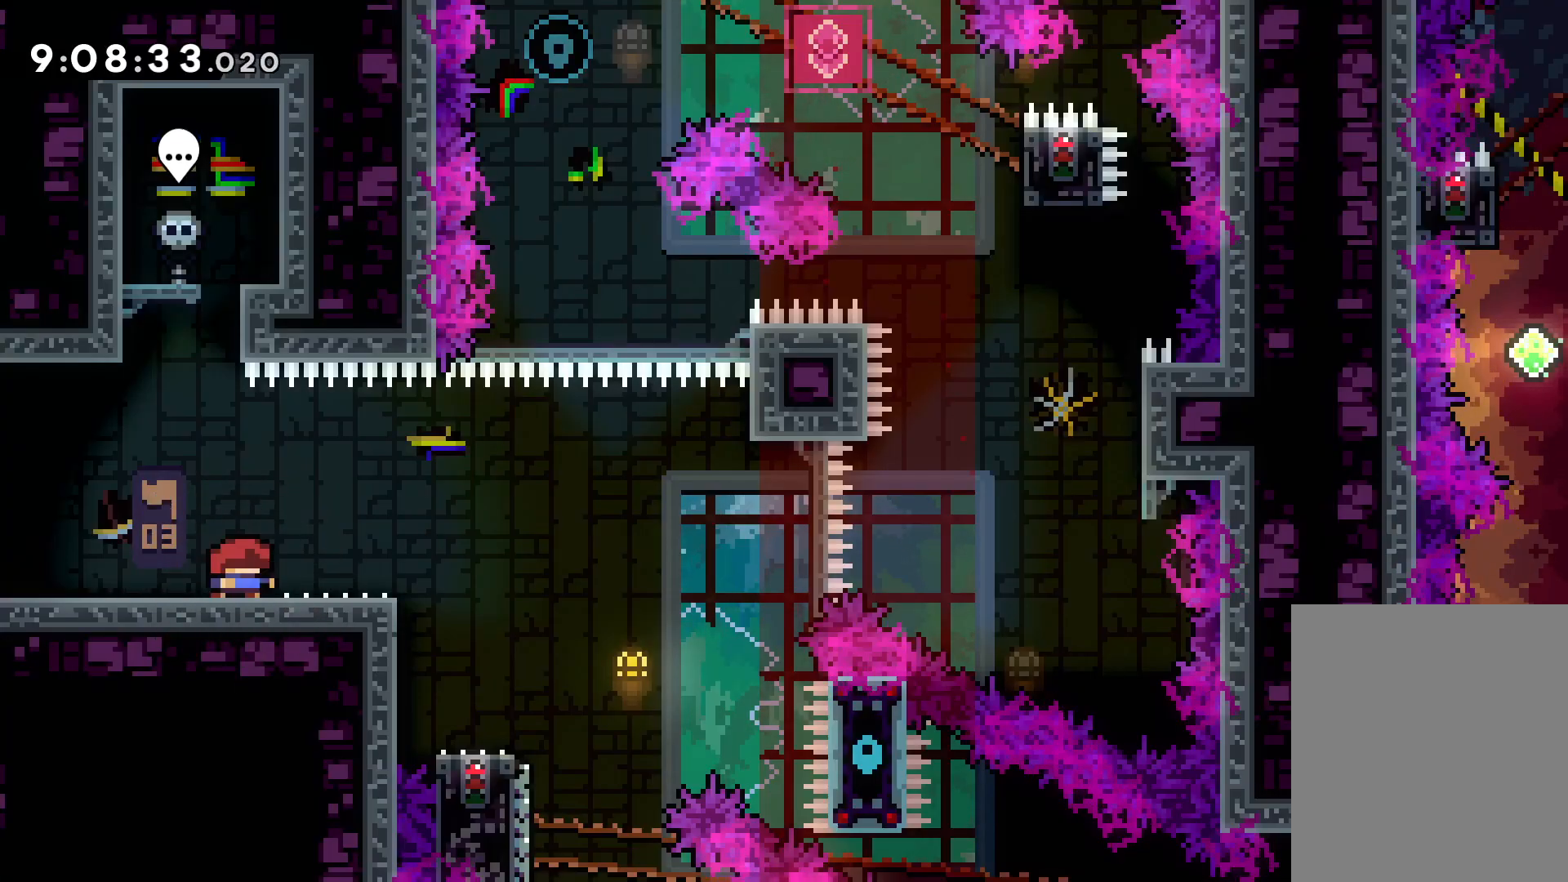
{"keys": ["dash", "down", "right"], "events": [[150, "jump", "down"], [317, "jump", "up"], [433, "down", "down"], [433, "right", "down"], [450, "dash", "down"]]}
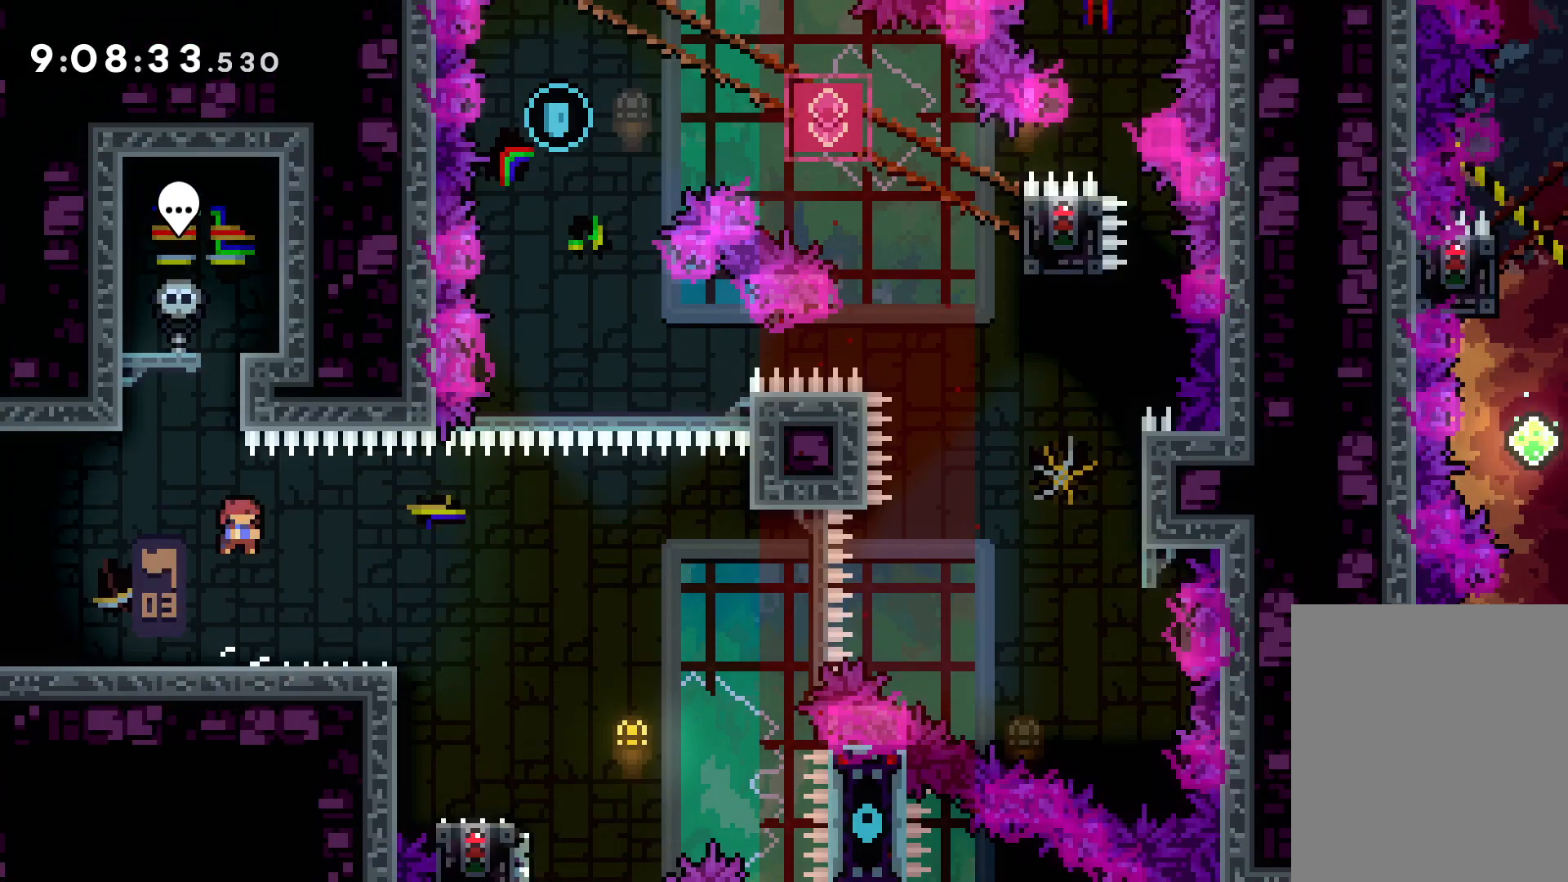
{"keys": ["jump", "right", "up"], "events": [[83, "dash", "up"], [133, "down", "up"], [167, "jump", "down"], [233, "up", "down"]]}
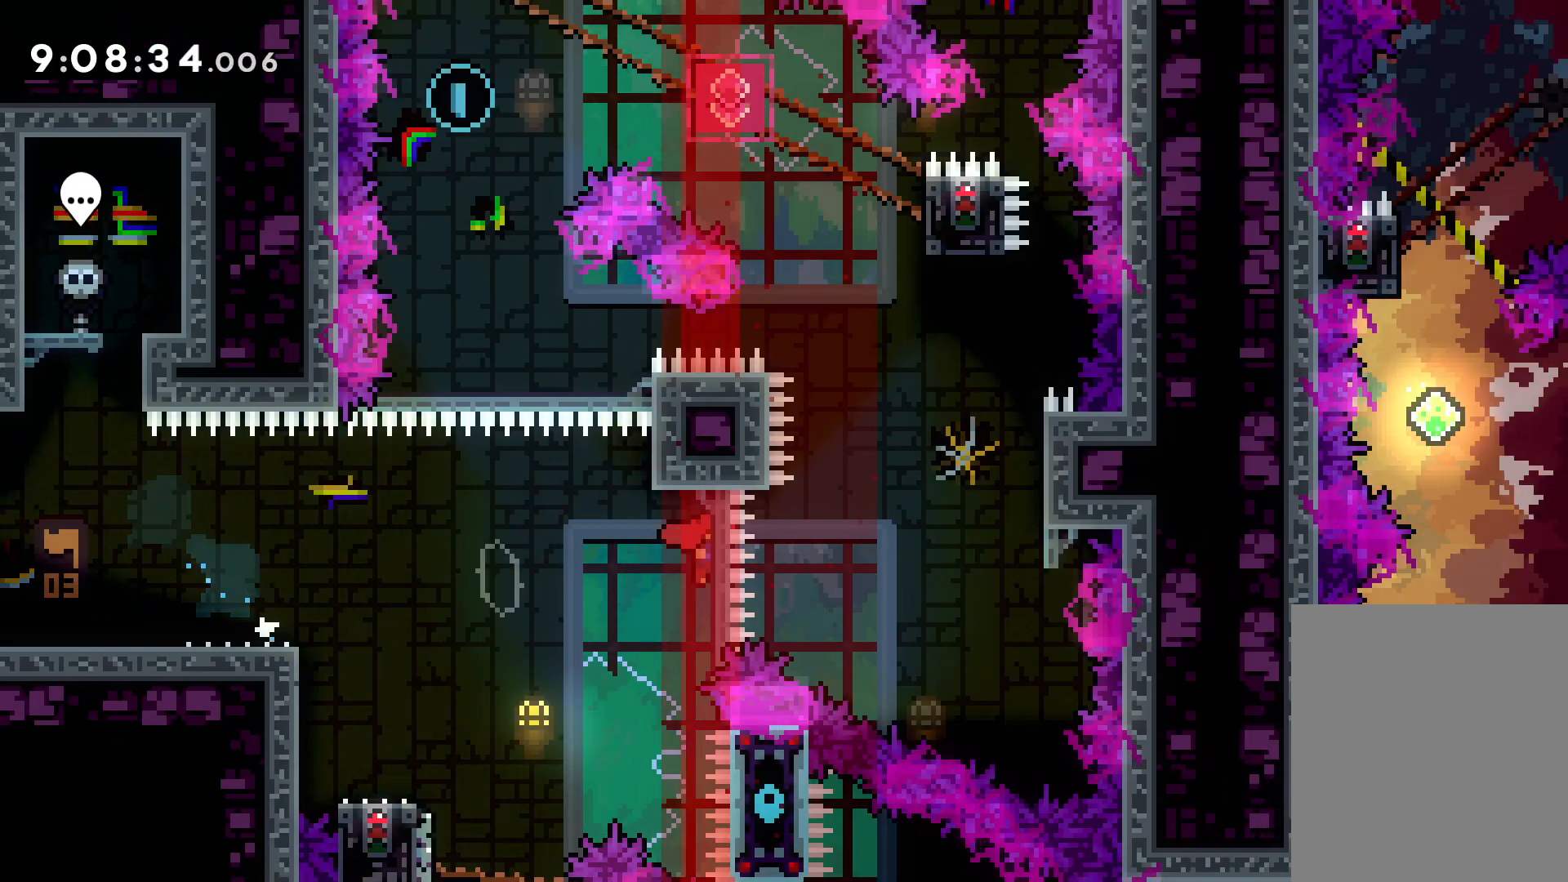
{"keys": ["up"], "events": [[200, "jump", "up"], [267, "dash", "down"], [267, "right", "up"], [400, "dash", "up"]]}
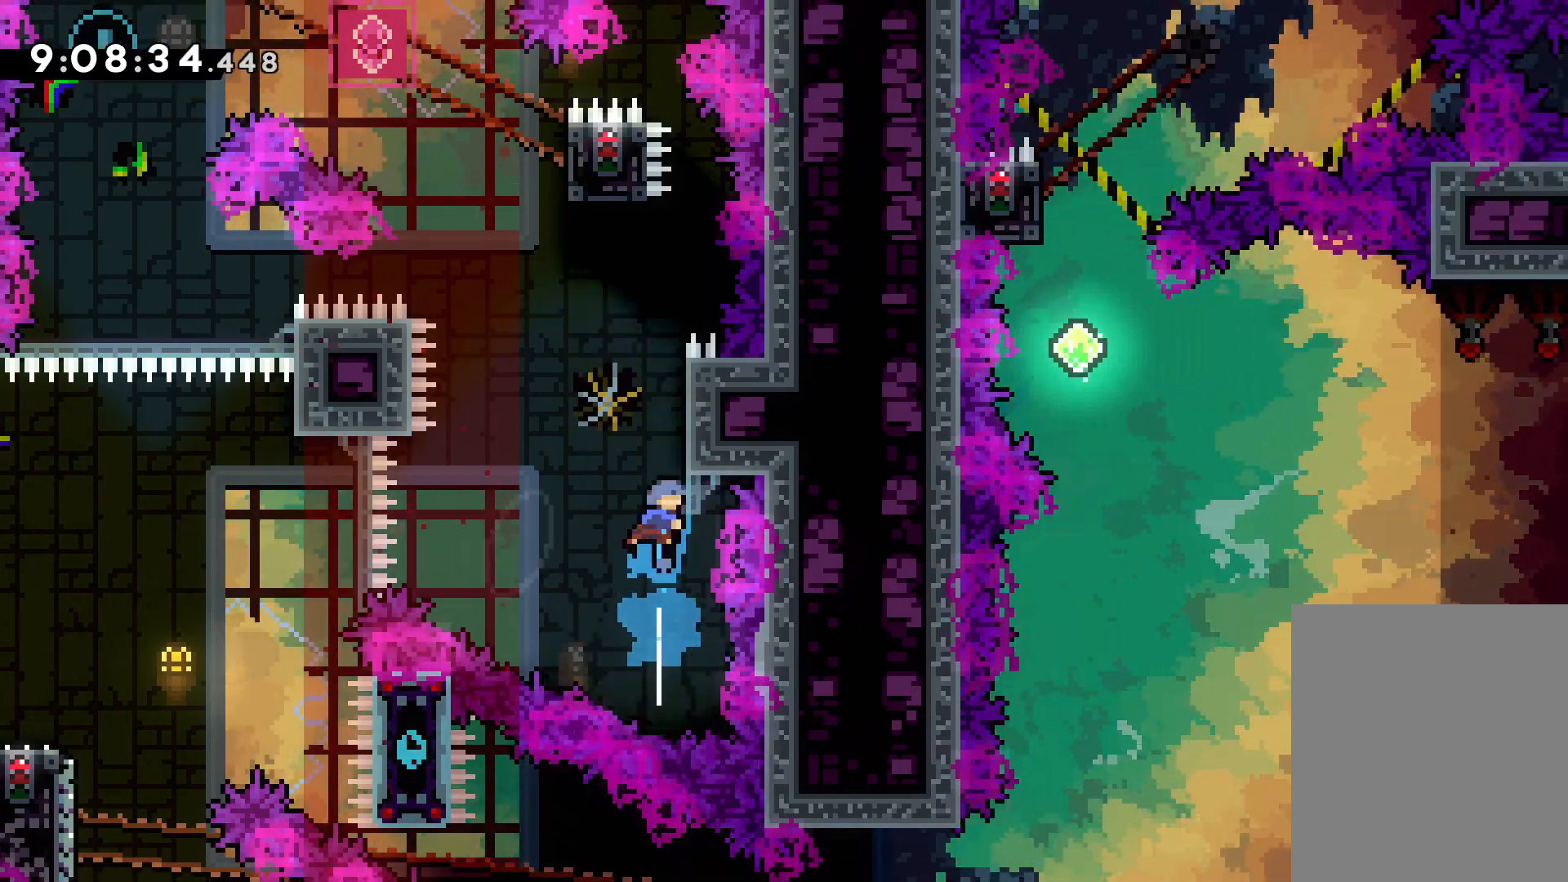
{"keys": ["grab", "right", "up"], "events": [[67, "jump", "down"], [400, "right", "down"], [450, "grab", "down"], [483, "jump", "up"]]}
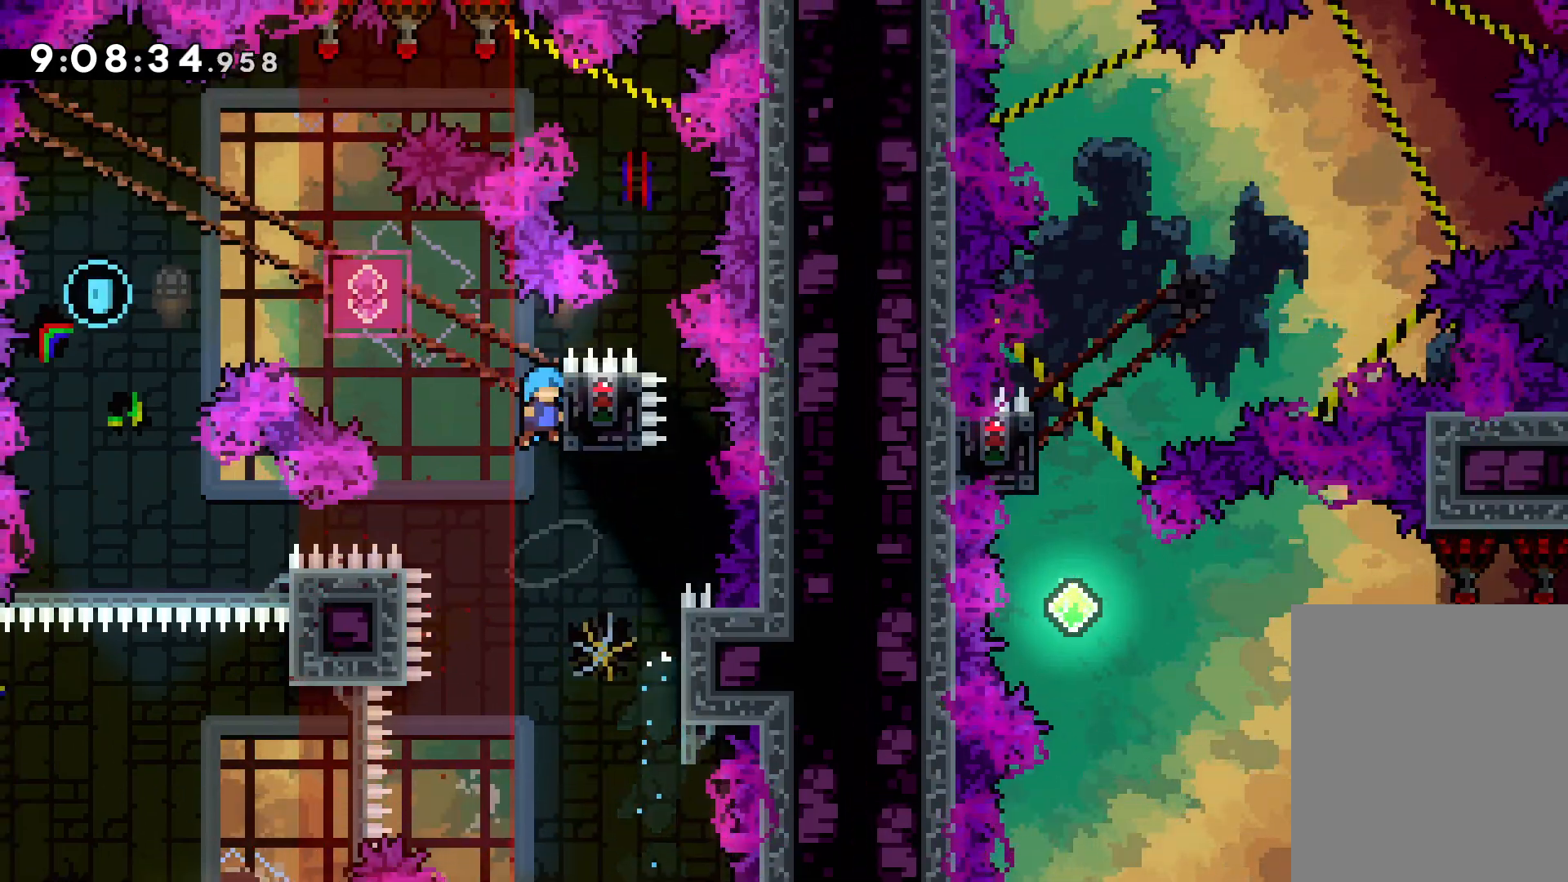
{"keys": ["grab"], "events": [[100, "right", "up"], [117, "up", "up"]]}
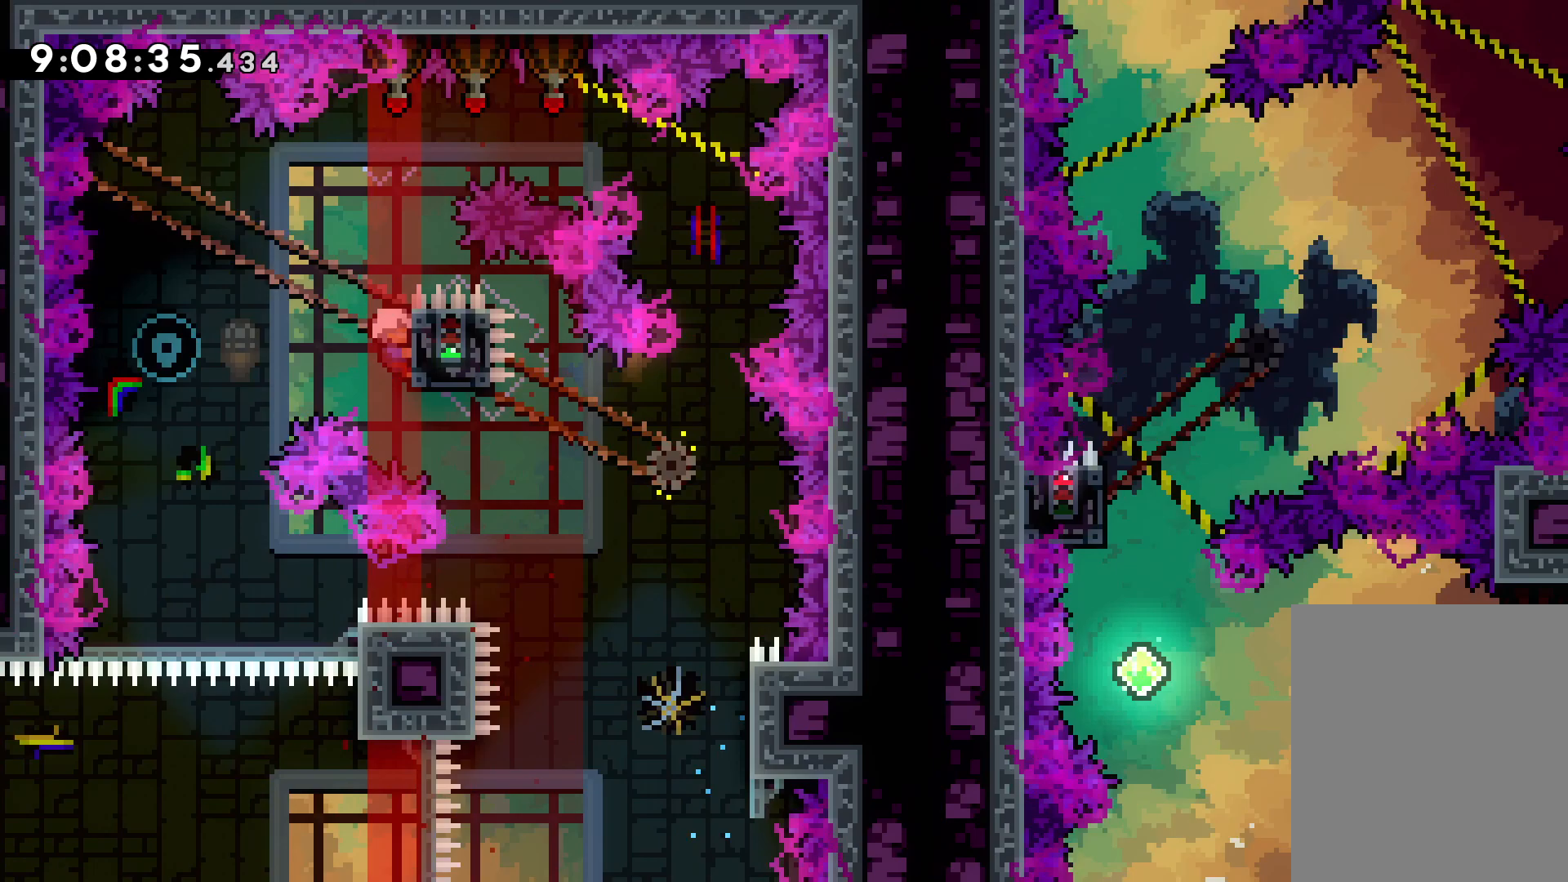
{"keys": [], "events": [[50, "down", "down"], [83, "dash", "down"], [100, "grab", "up"], [183, "dash", "up"], [317, "down", "up"]]}
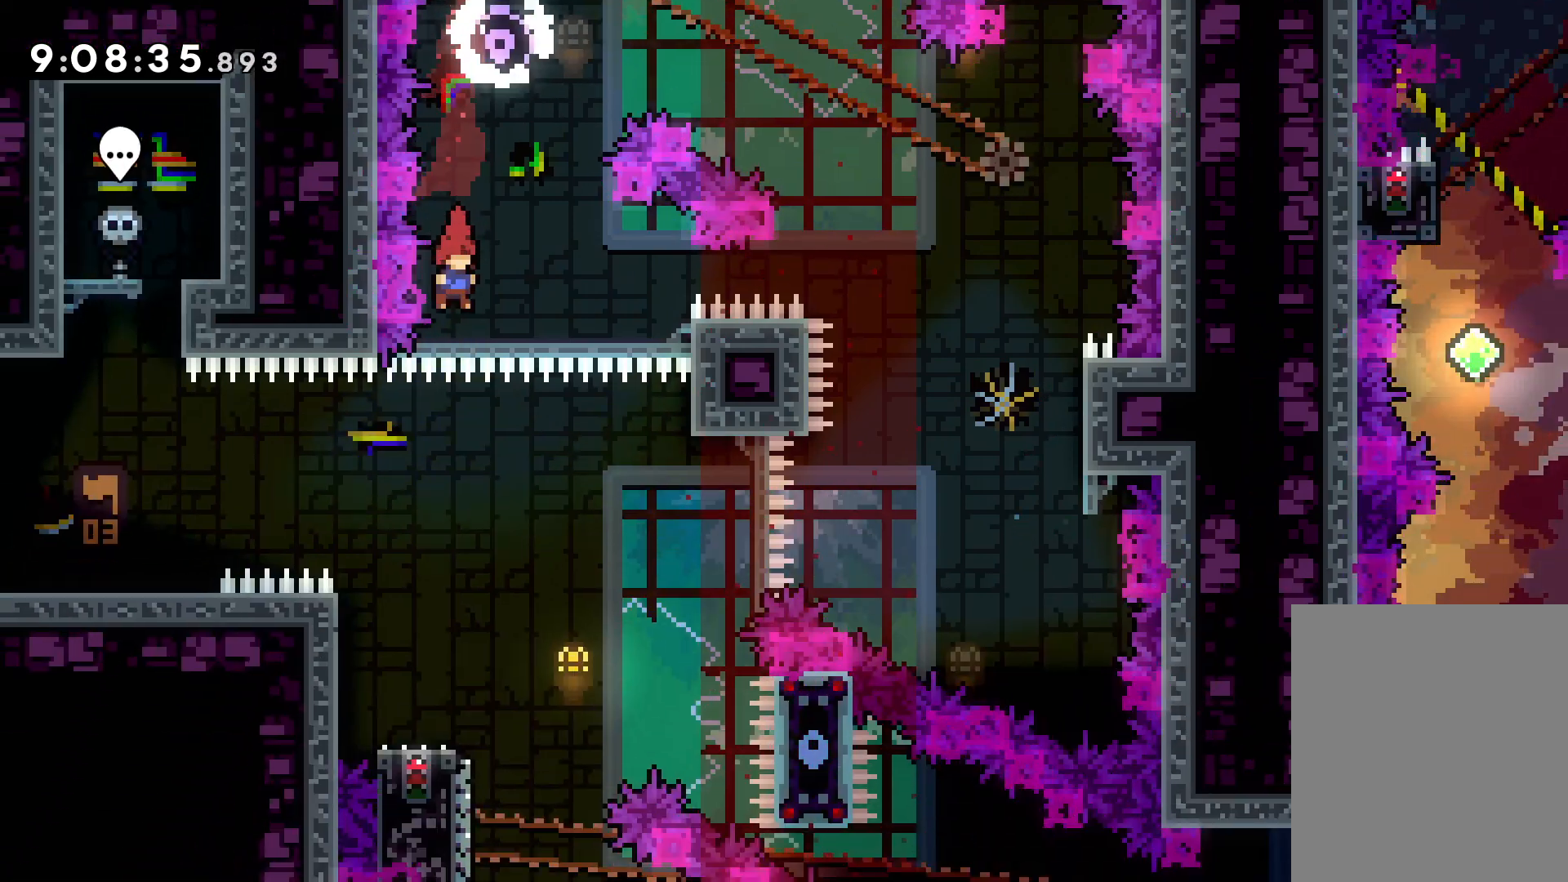
{"keys": ["dash", "down", "left"], "events": [[133, "right", "down"], [350, "right", "up"], [417, "dash", "down"], [417, "down", "down"], [417, "left", "down"]]}
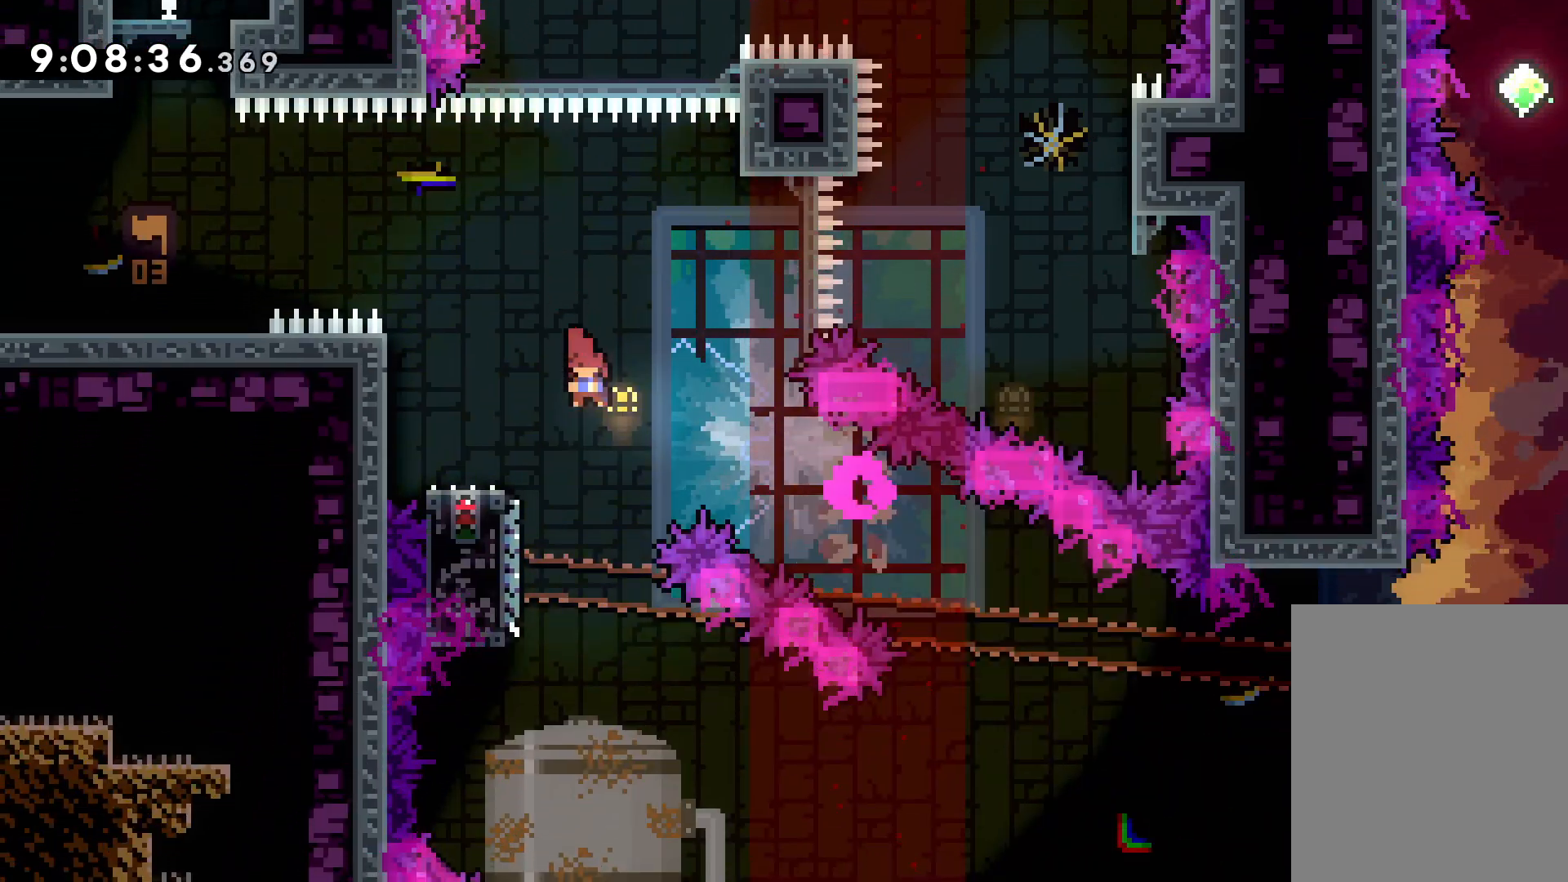
{"keys": ["right"], "events": [[50, "dash", "up"], [83, "right", "down"], [100, "jump", "down"], [133, "left", "up"], [233, "dash", "down"], [267, "jump", "up"], [433, "dash", "up"], [483, "down", "up"]]}
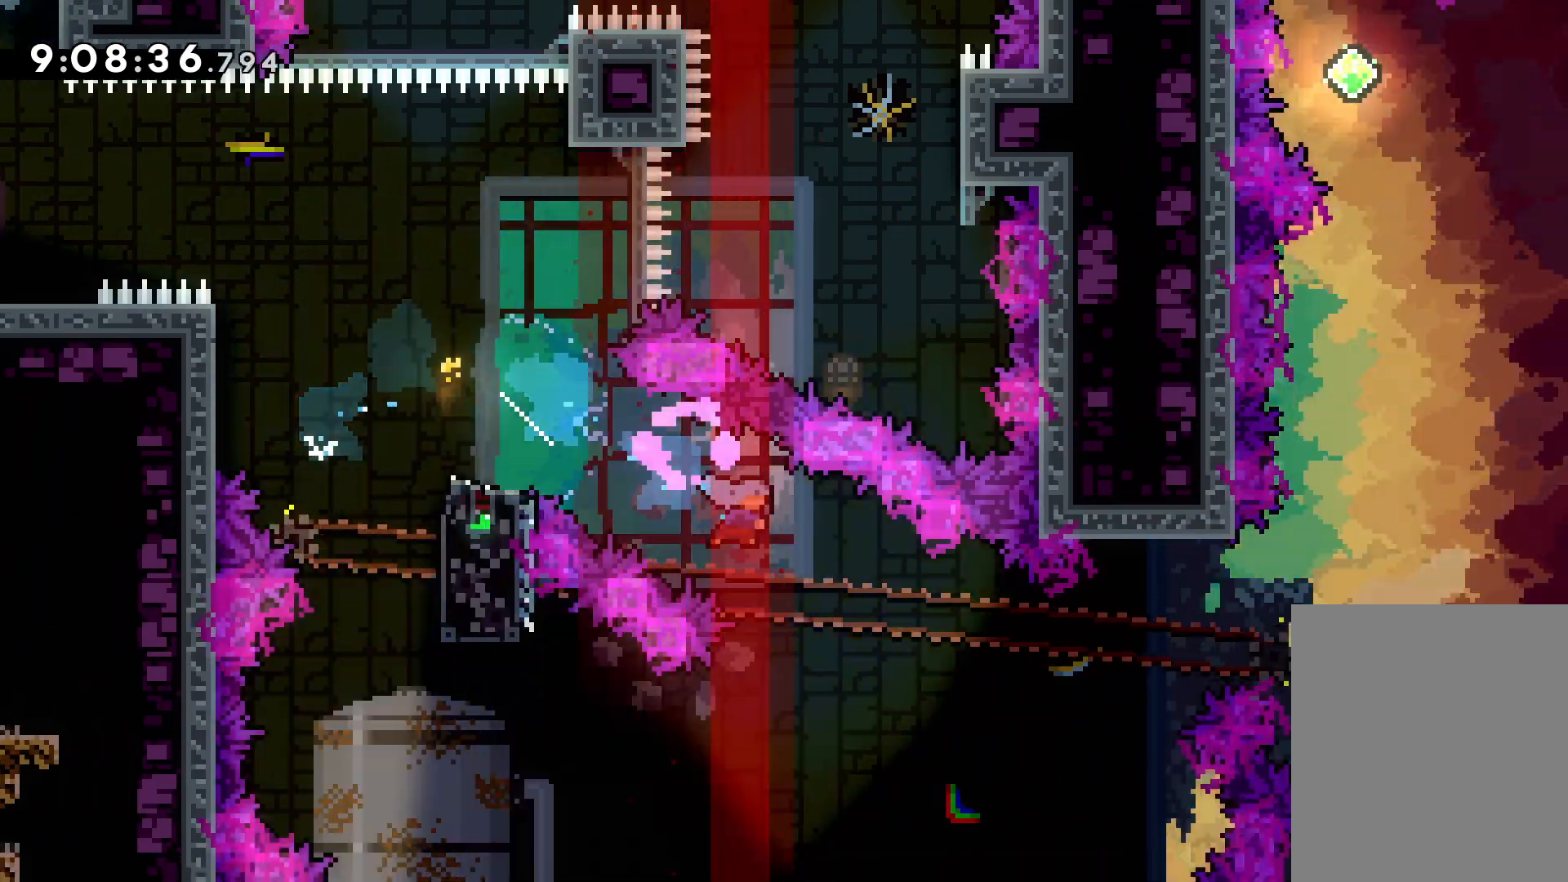
{"keys": ["jump", "right", "up"], "events": [[83, "up", "down"], [167, "jump", "down"]]}
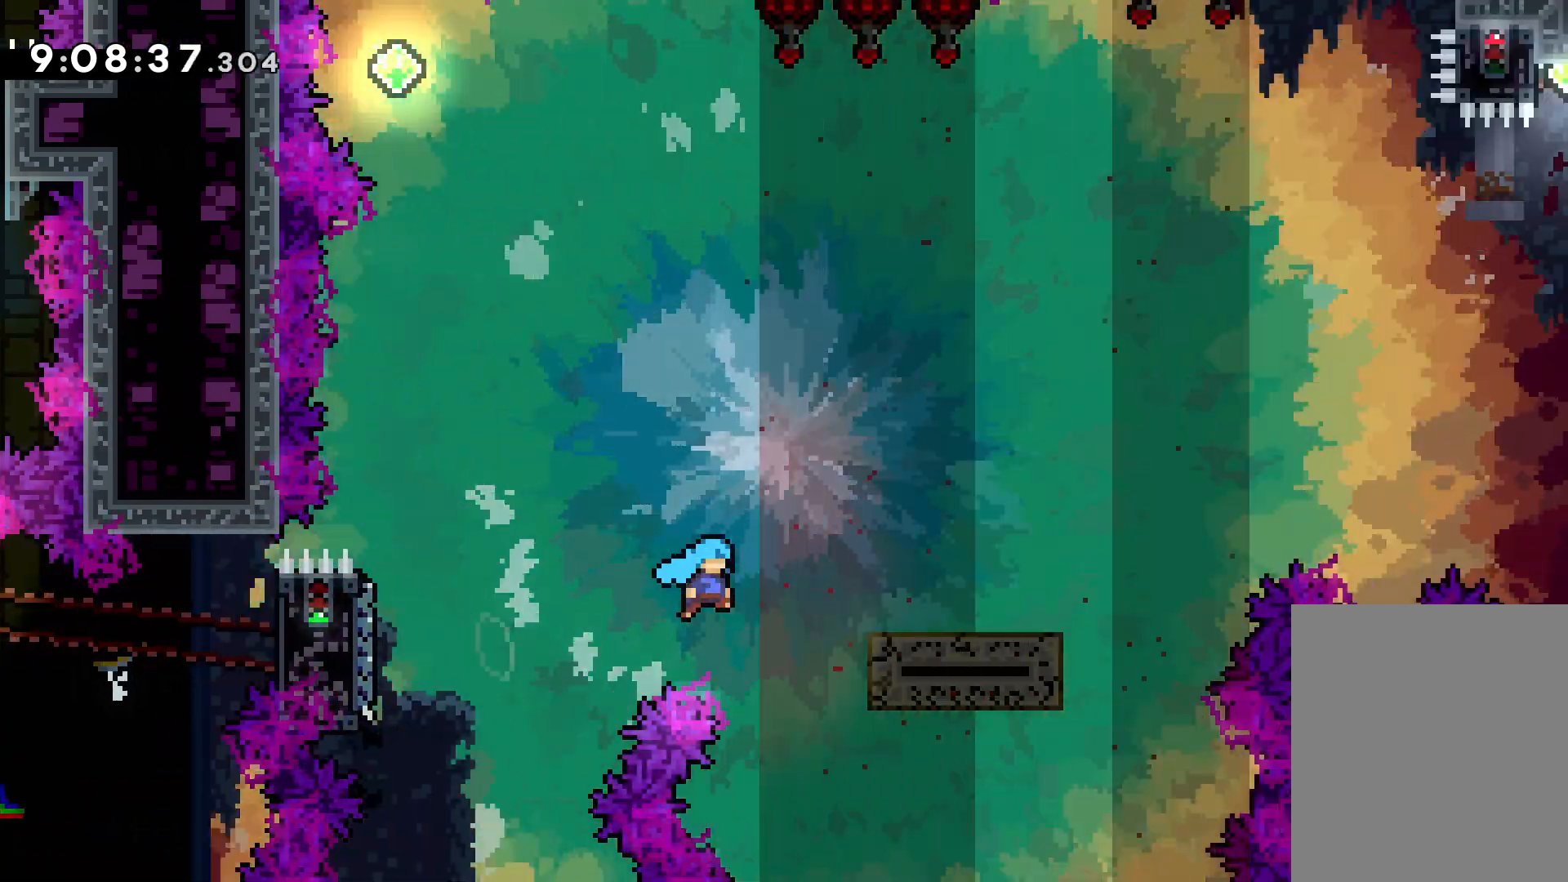
{"keys": ["jump", "right", "up"], "events": [[250, "jump", "up"], [267, "jump", "down"]]}
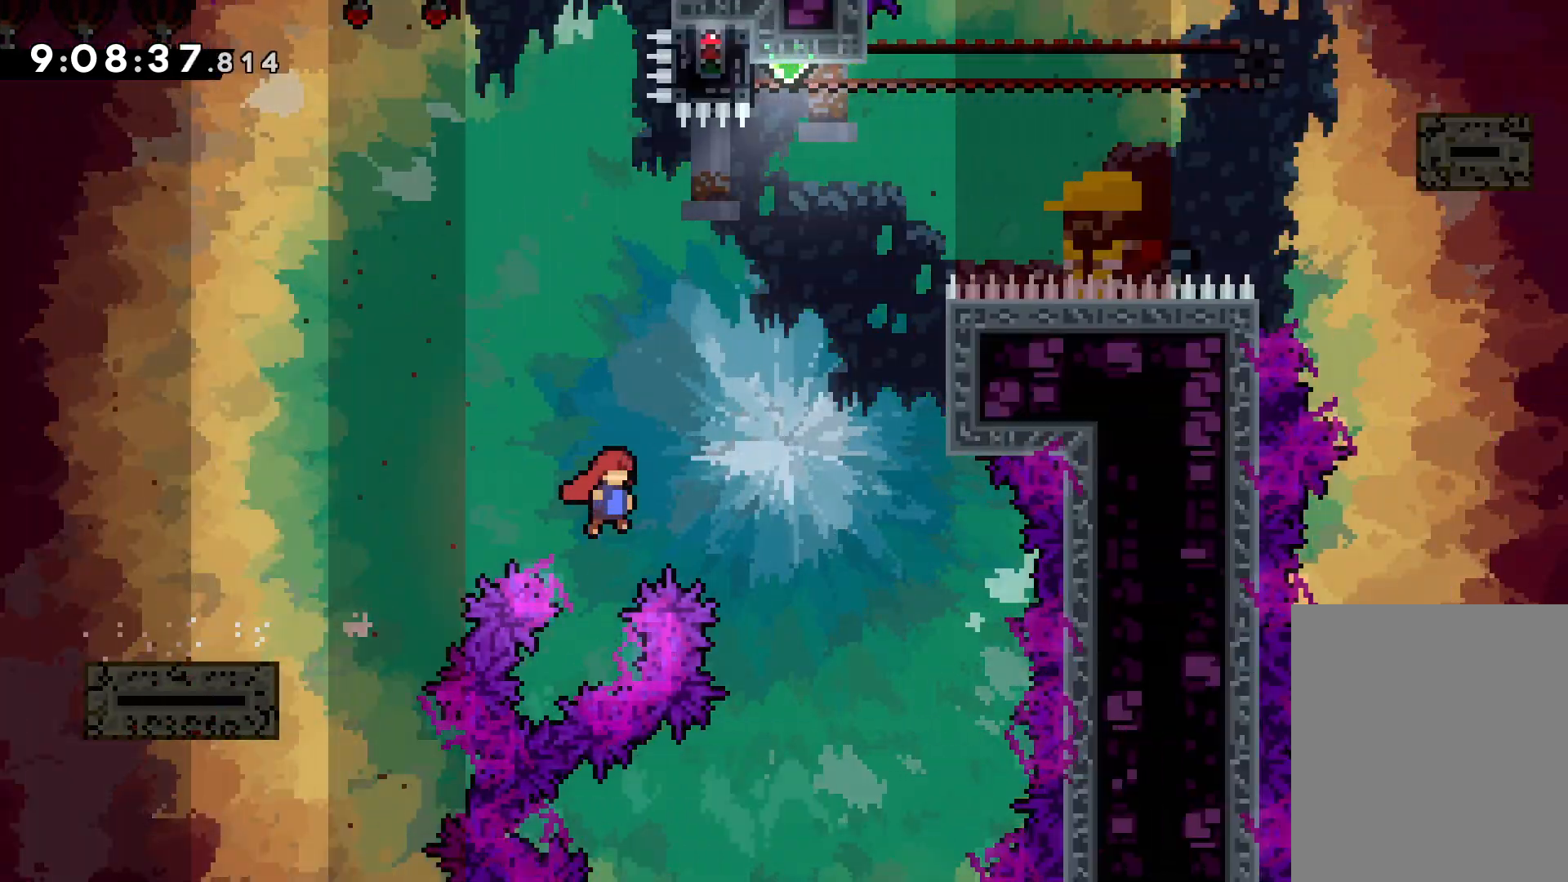
{"keys": ["up"], "events": [[17, "jump", "up"], [300, "dash", "down"], [317, "right", "up"], [467, "dash", "up"]]}
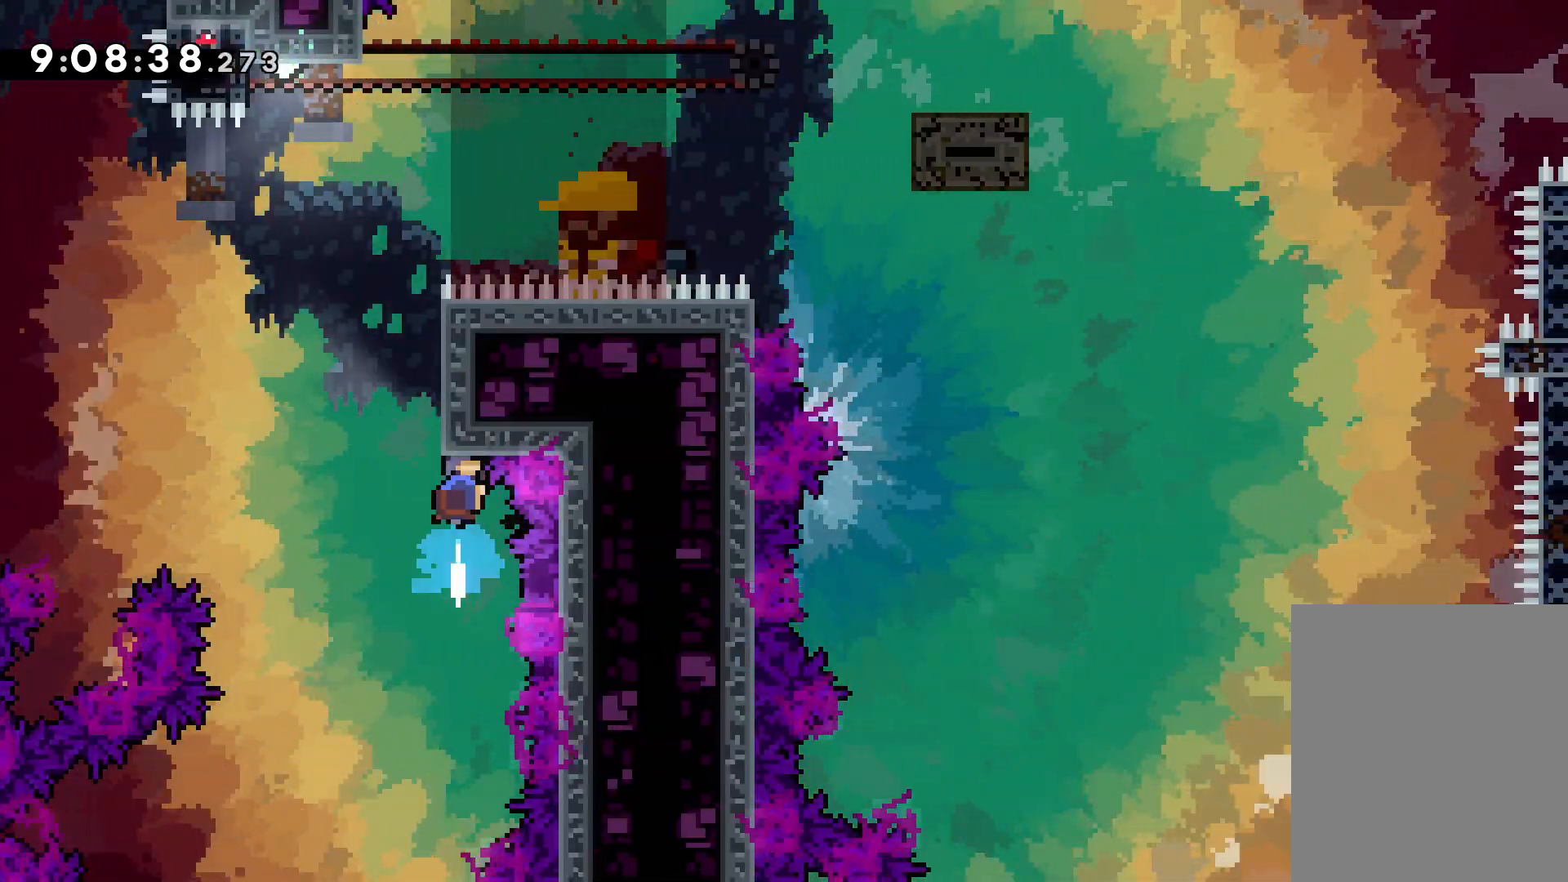
{"keys": ["jump", "left", "up"], "events": [[100, "jump", "down"], [417, "left", "down"]]}
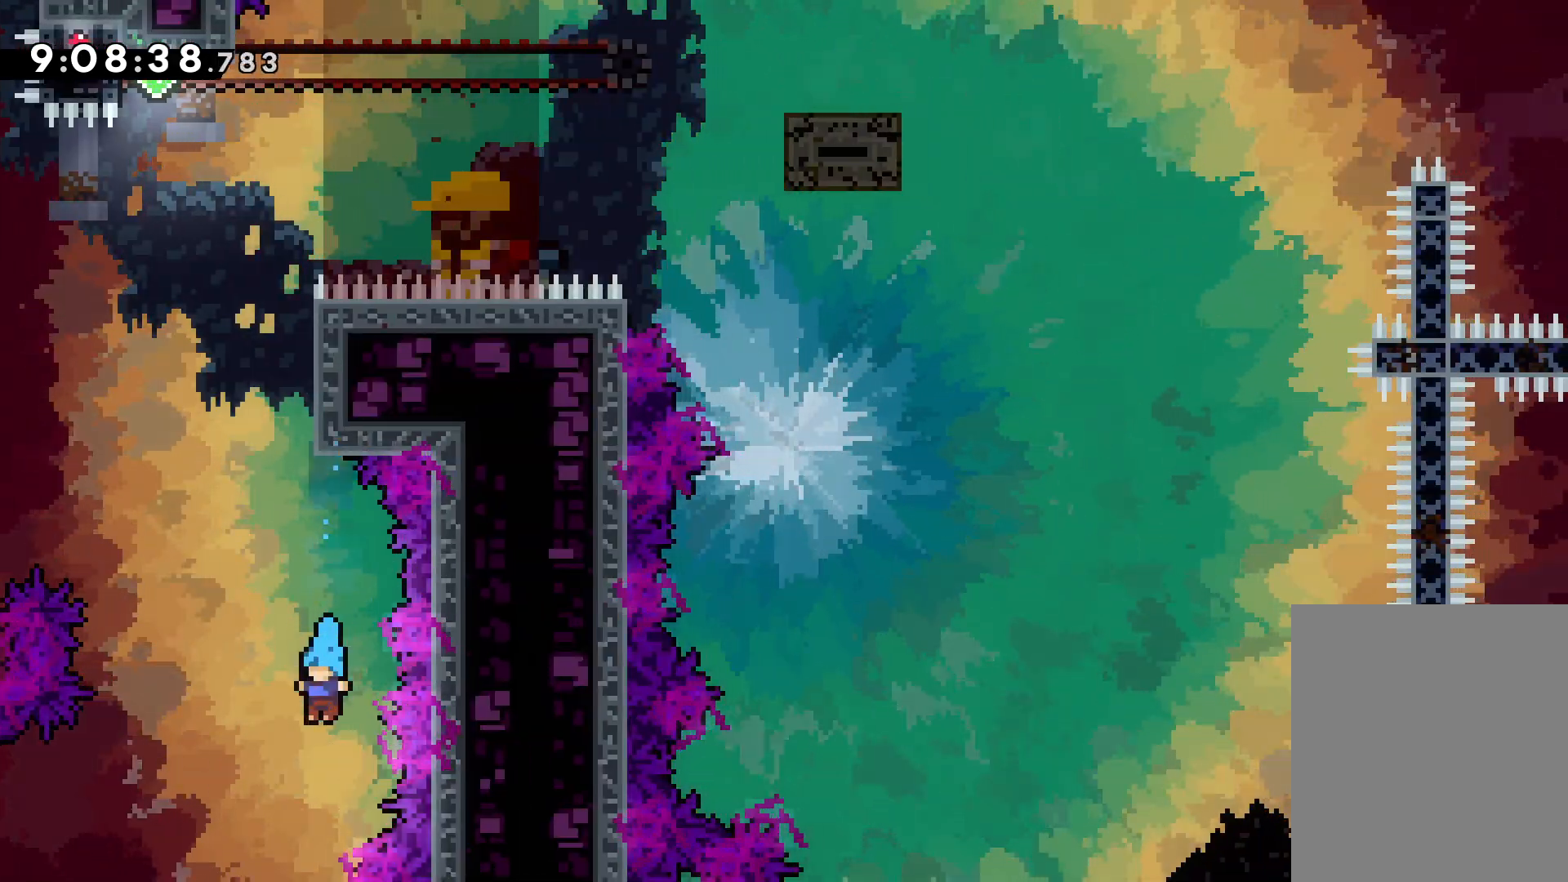
{"keys": [], "events": [[33, "jump", "up"], [117, "left", "up"], [250, "up", "up"]]}
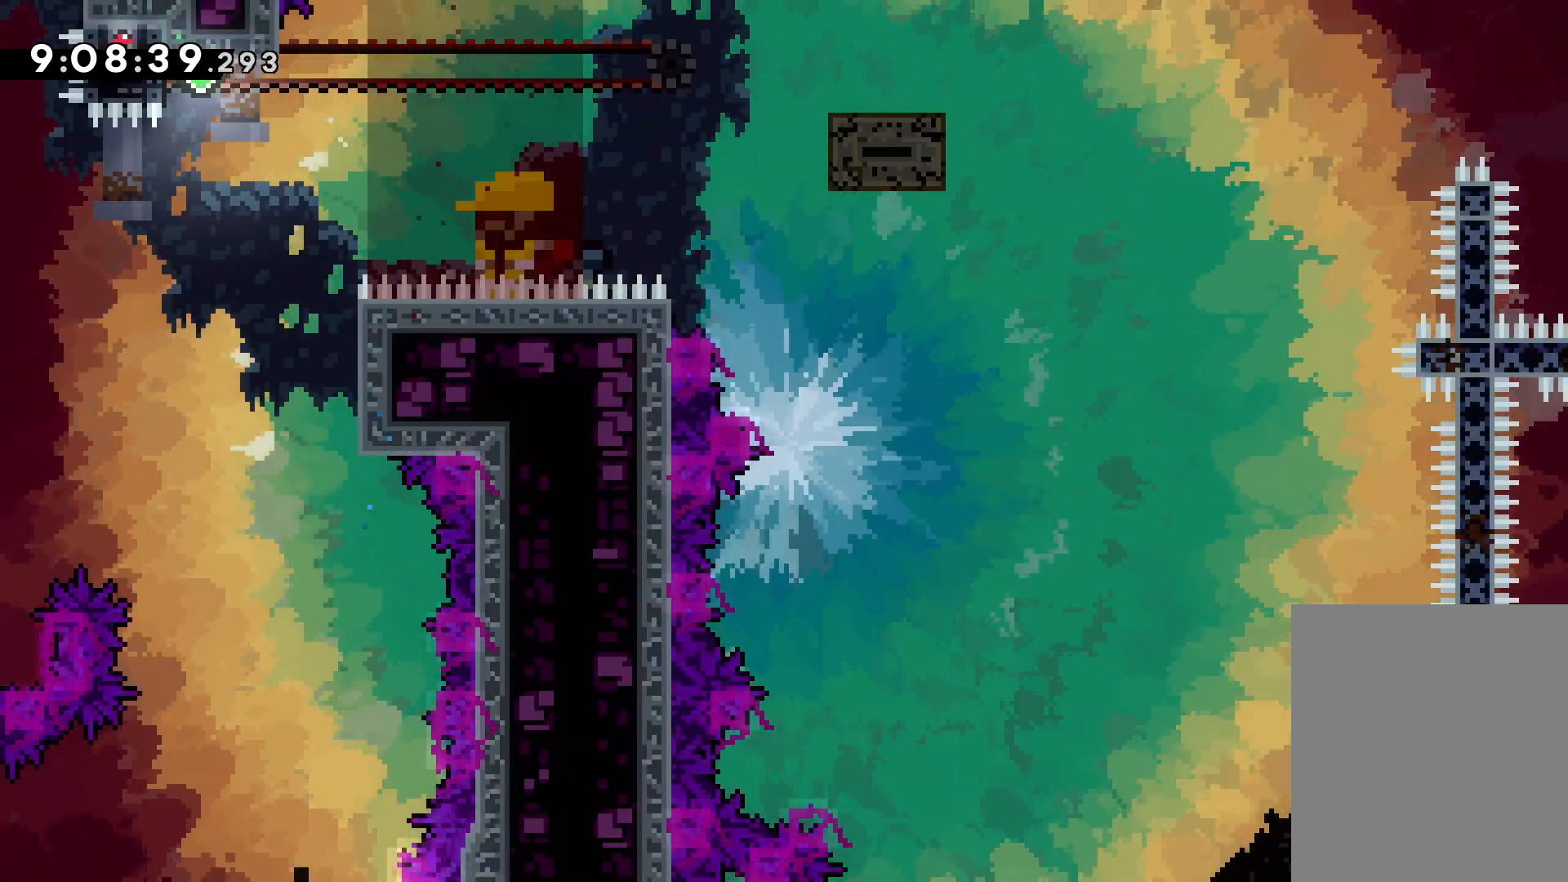
{"keys": [], "events": []}
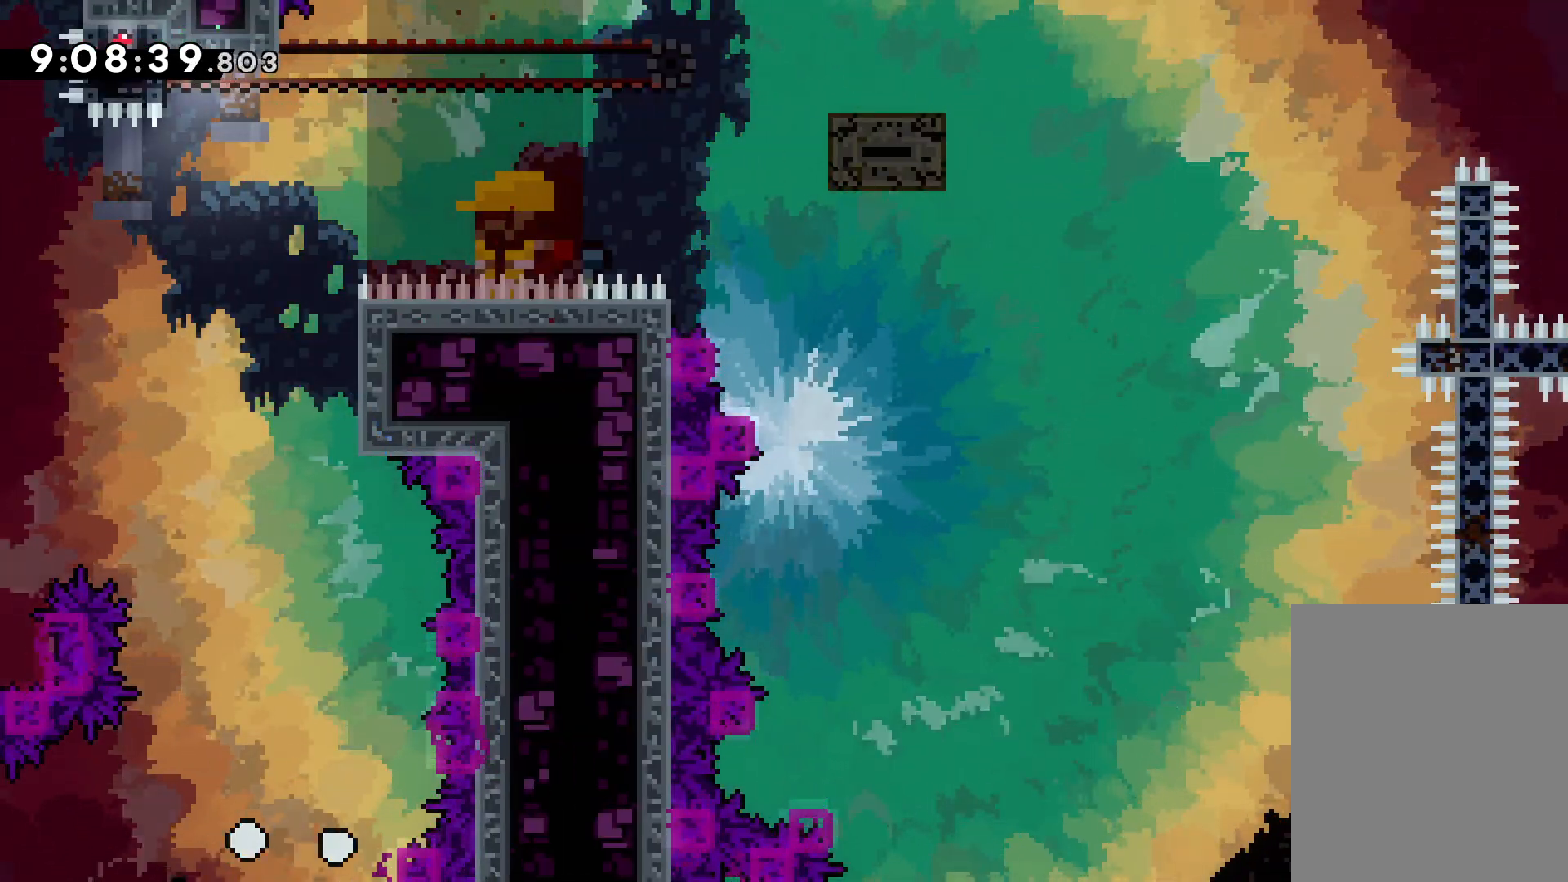
{"keys": [], "events": []}
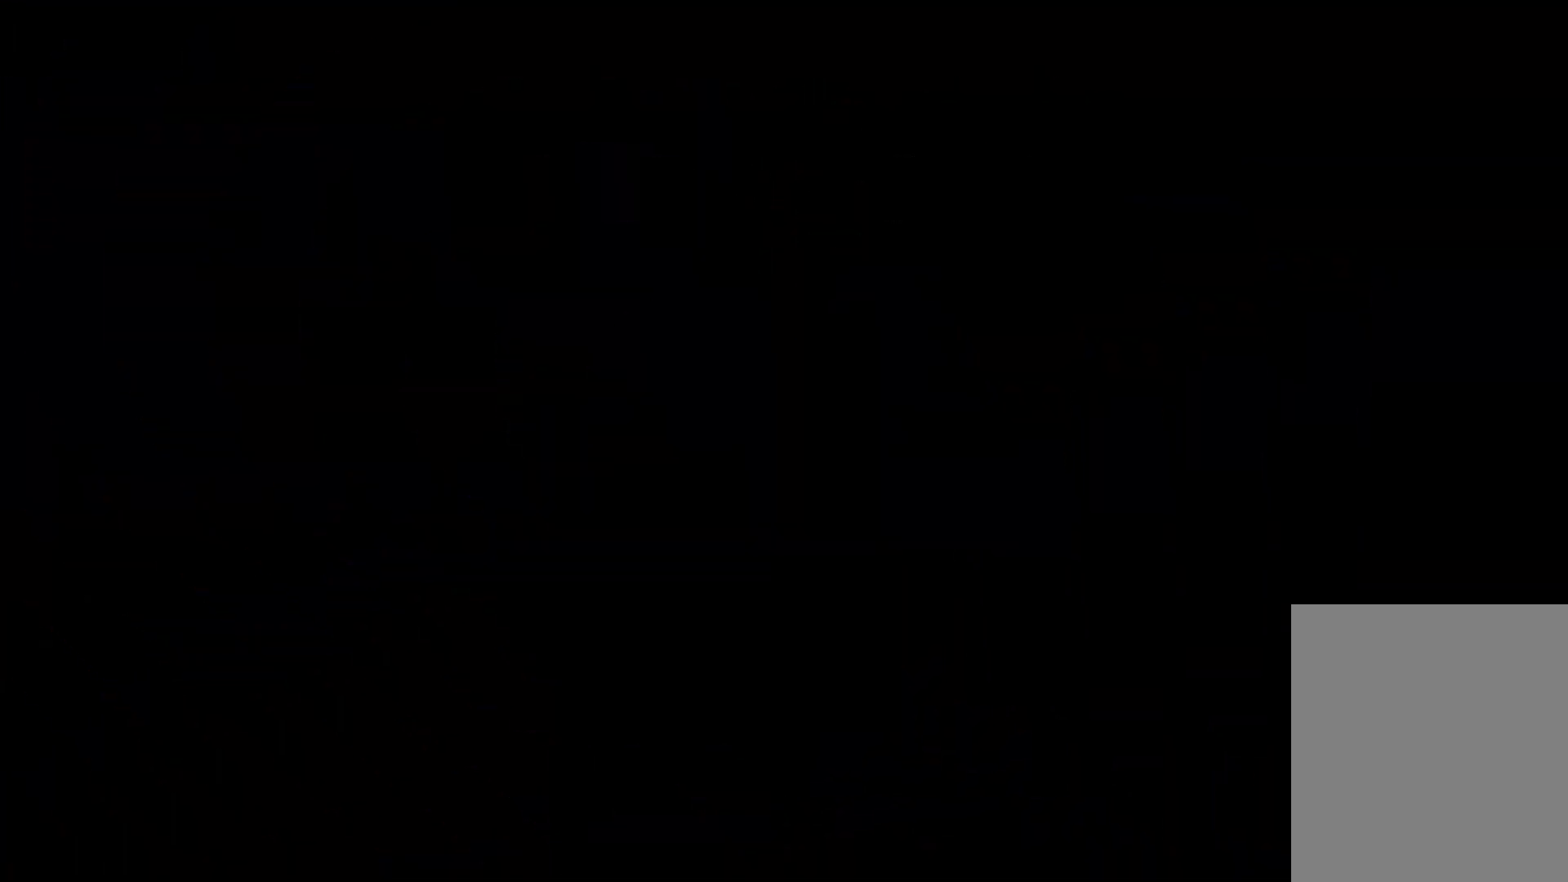
{"keys": [], "events": []}
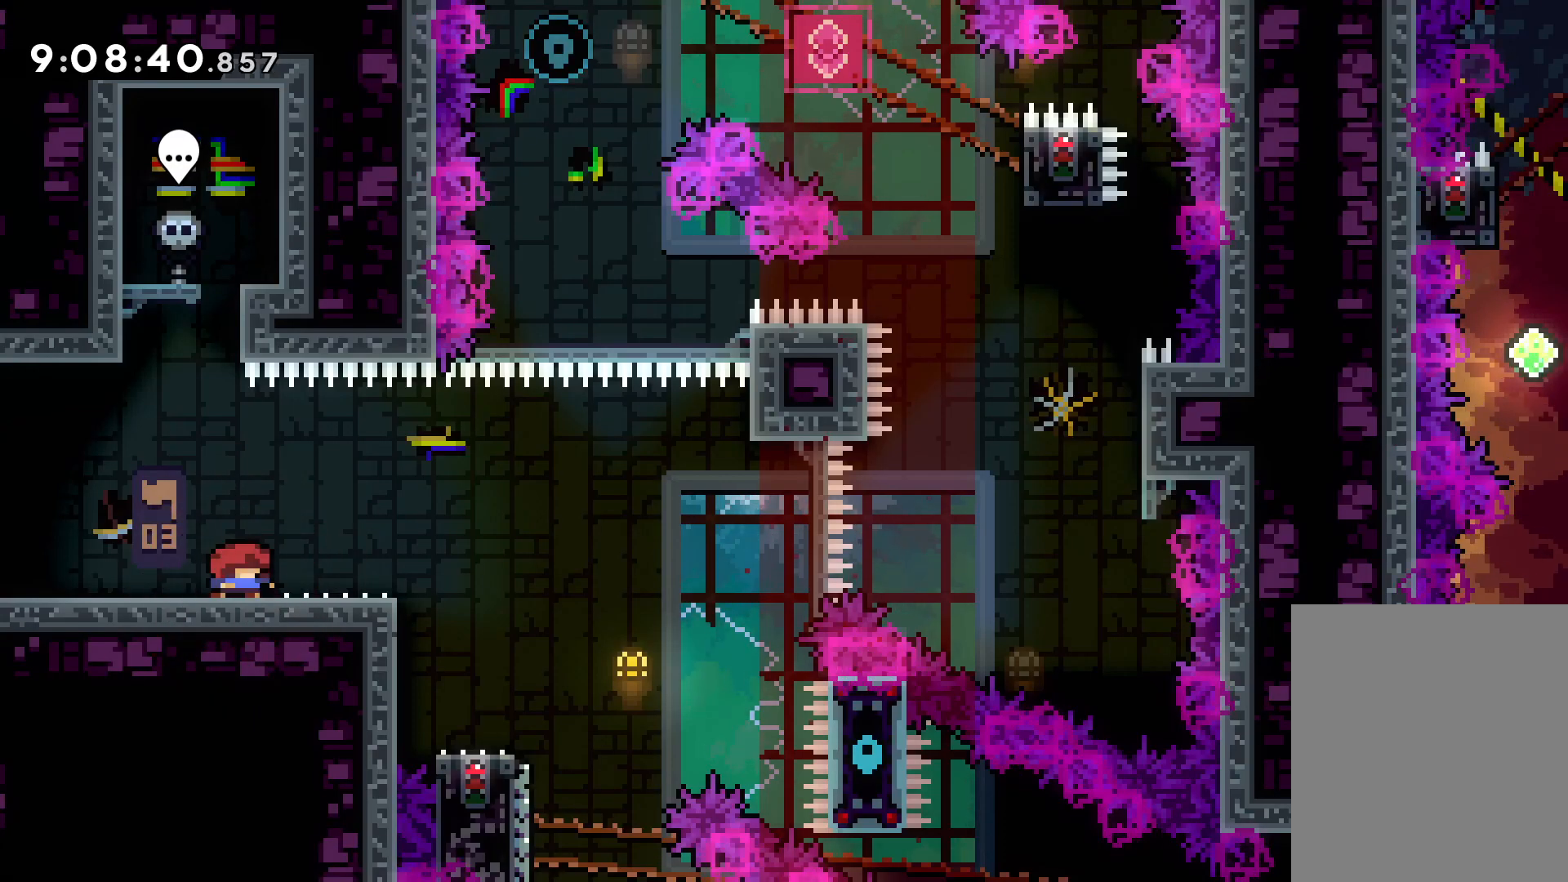
{"keys": ["dash", "down", "right"], "events": [[233, "jump", "down"], [400, "jump", "up"], [483, "dash", "down"], [483, "down", "down"], [483, "right", "down"]]}
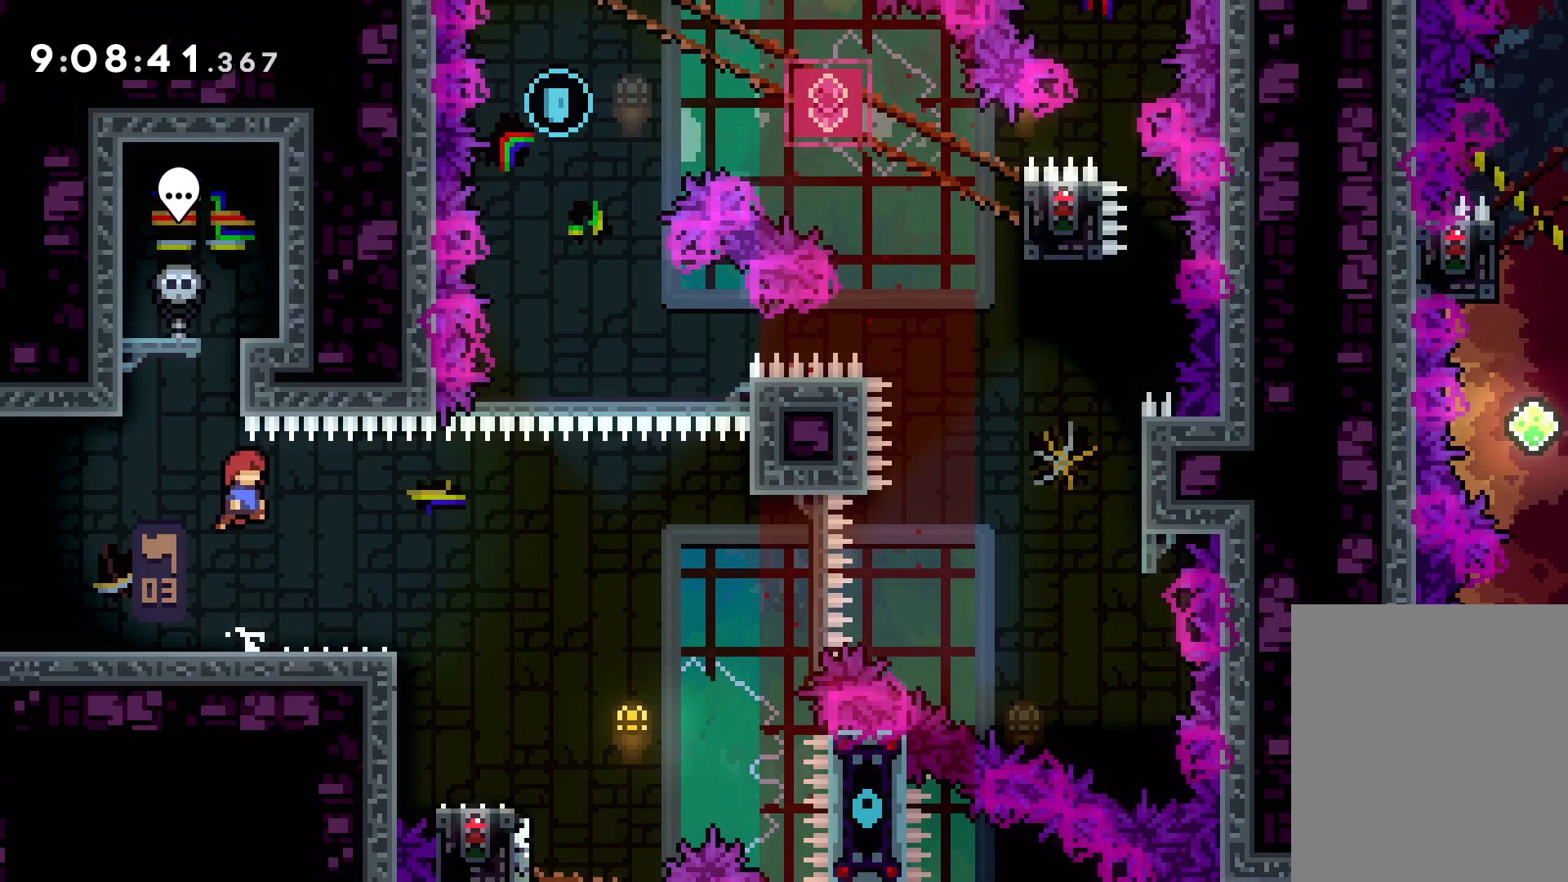
{"keys": ["jump", "right", "up"], "events": [[117, "dash", "up"], [183, "down", "up"], [200, "jump", "down"], [267, "up", "down"]]}
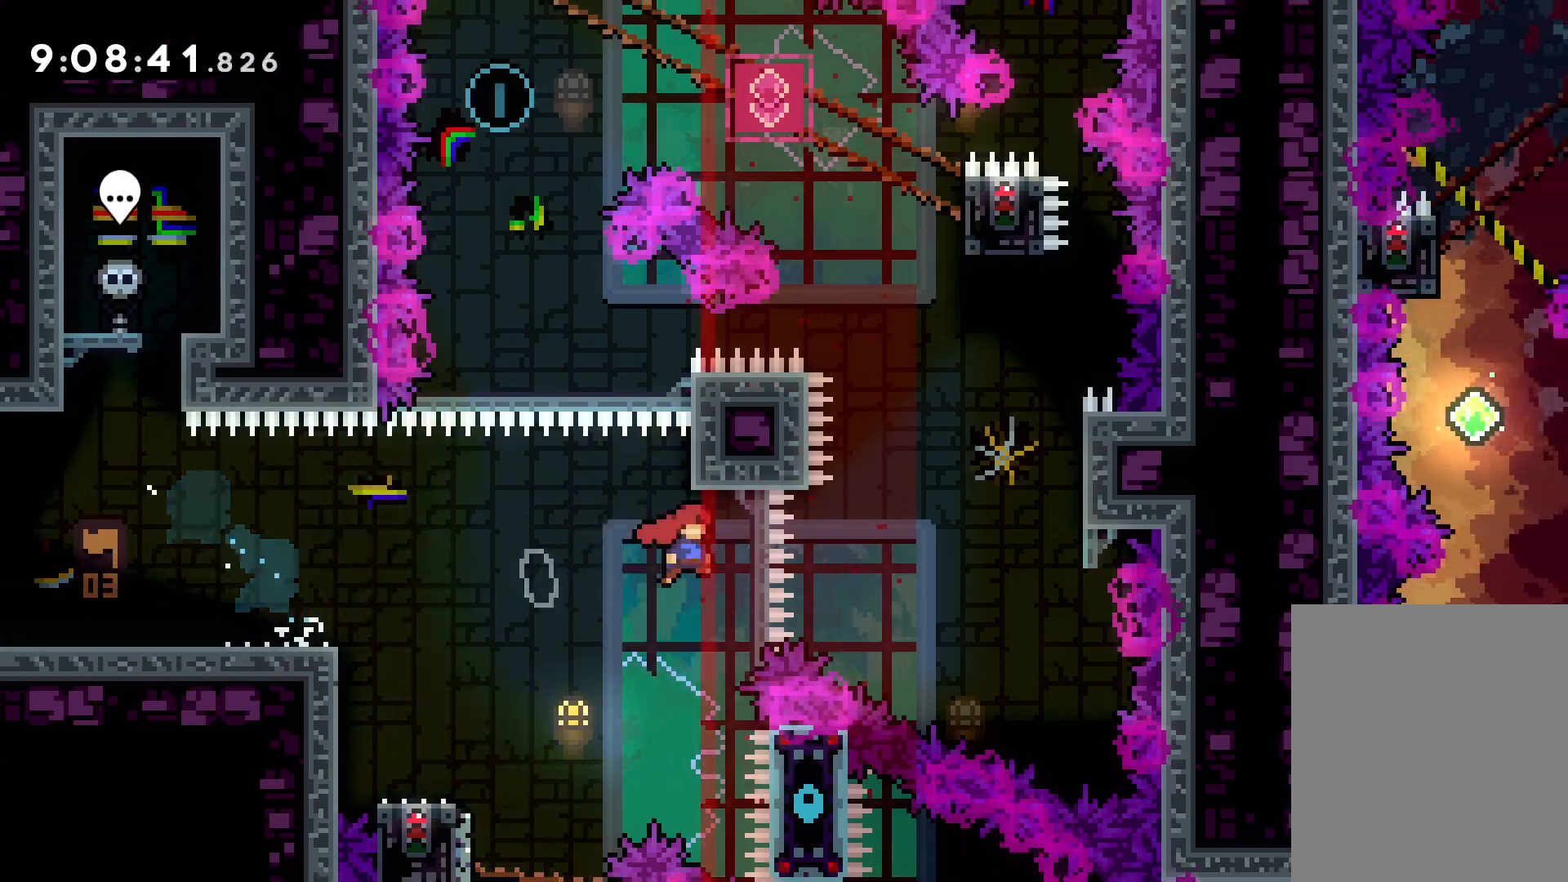
{"keys": ["up"], "events": [[283, "jump", "up"], [300, "right", "up"], [317, "dash", "down"], [467, "dash", "up"]]}
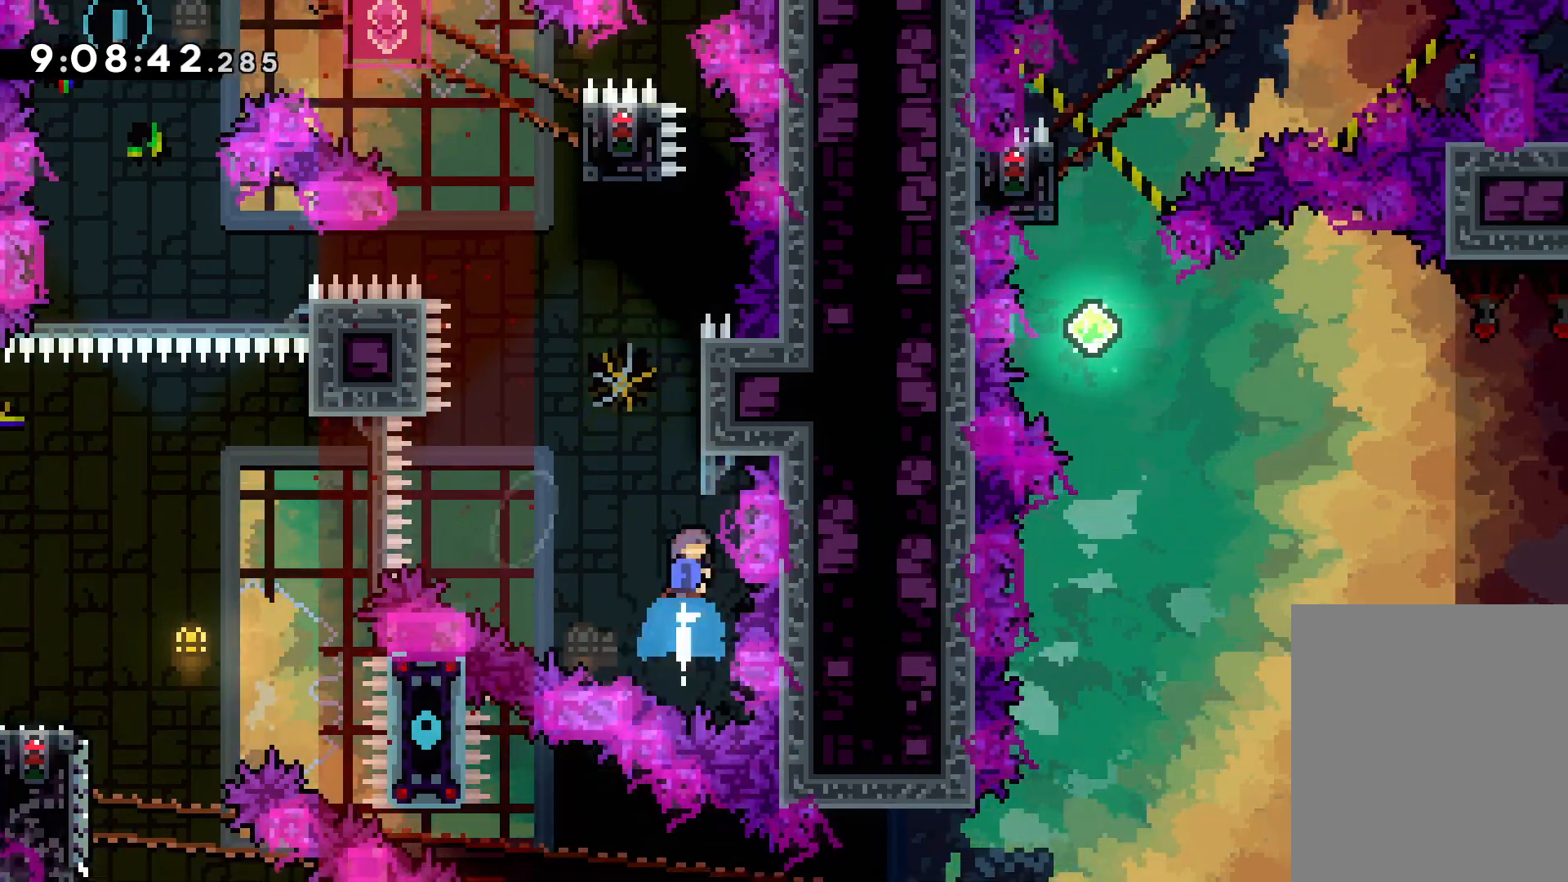
{"keys": ["jump", "right", "up"], "events": [[117, "jump", "down"], [483, "right", "down"]]}
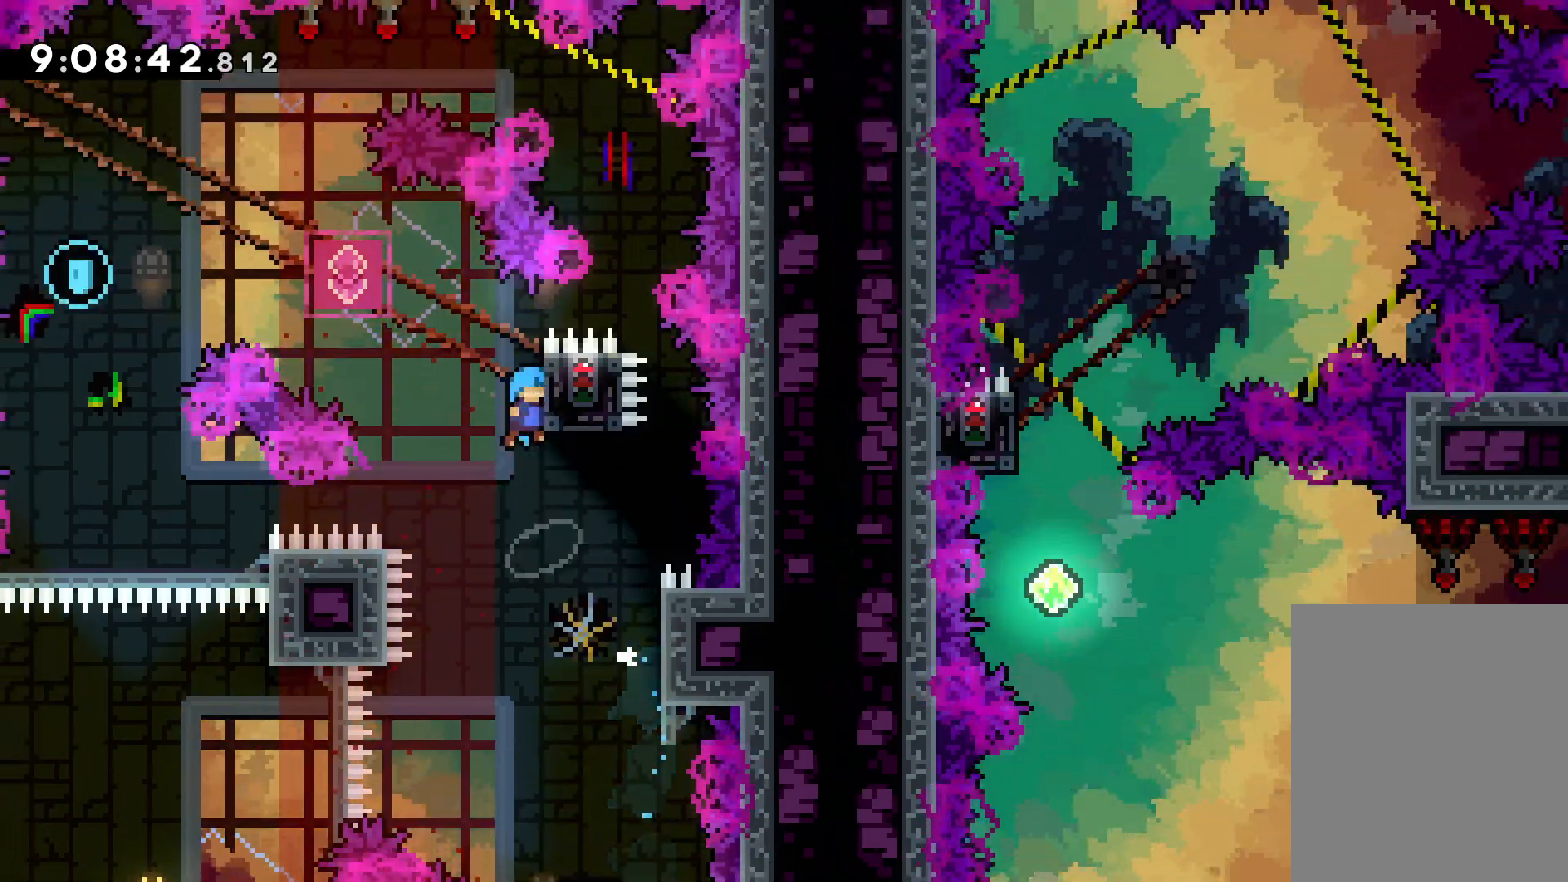
{"keys": ["grab"], "events": [[50, "grab", "down"], [100, "jump", "up"], [200, "right", "up"], [267, "up", "up"]]}
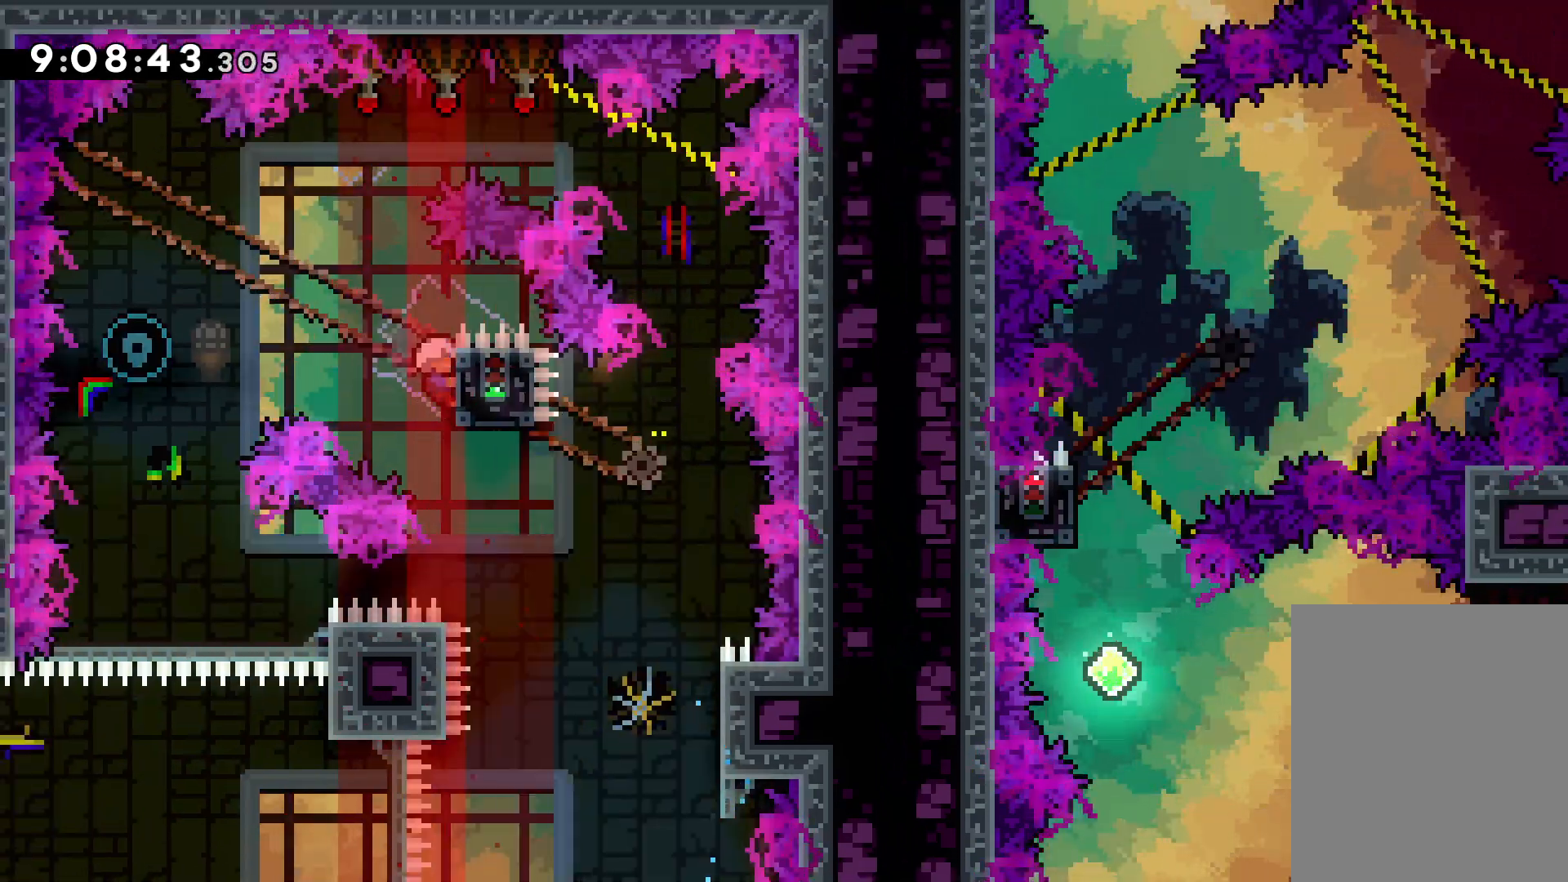
{"keys": [], "events": [[133, "down", "down"], [167, "grab", "up"], [183, "dash", "down"], [283, "dash", "up"], [383, "down", "up"]]}
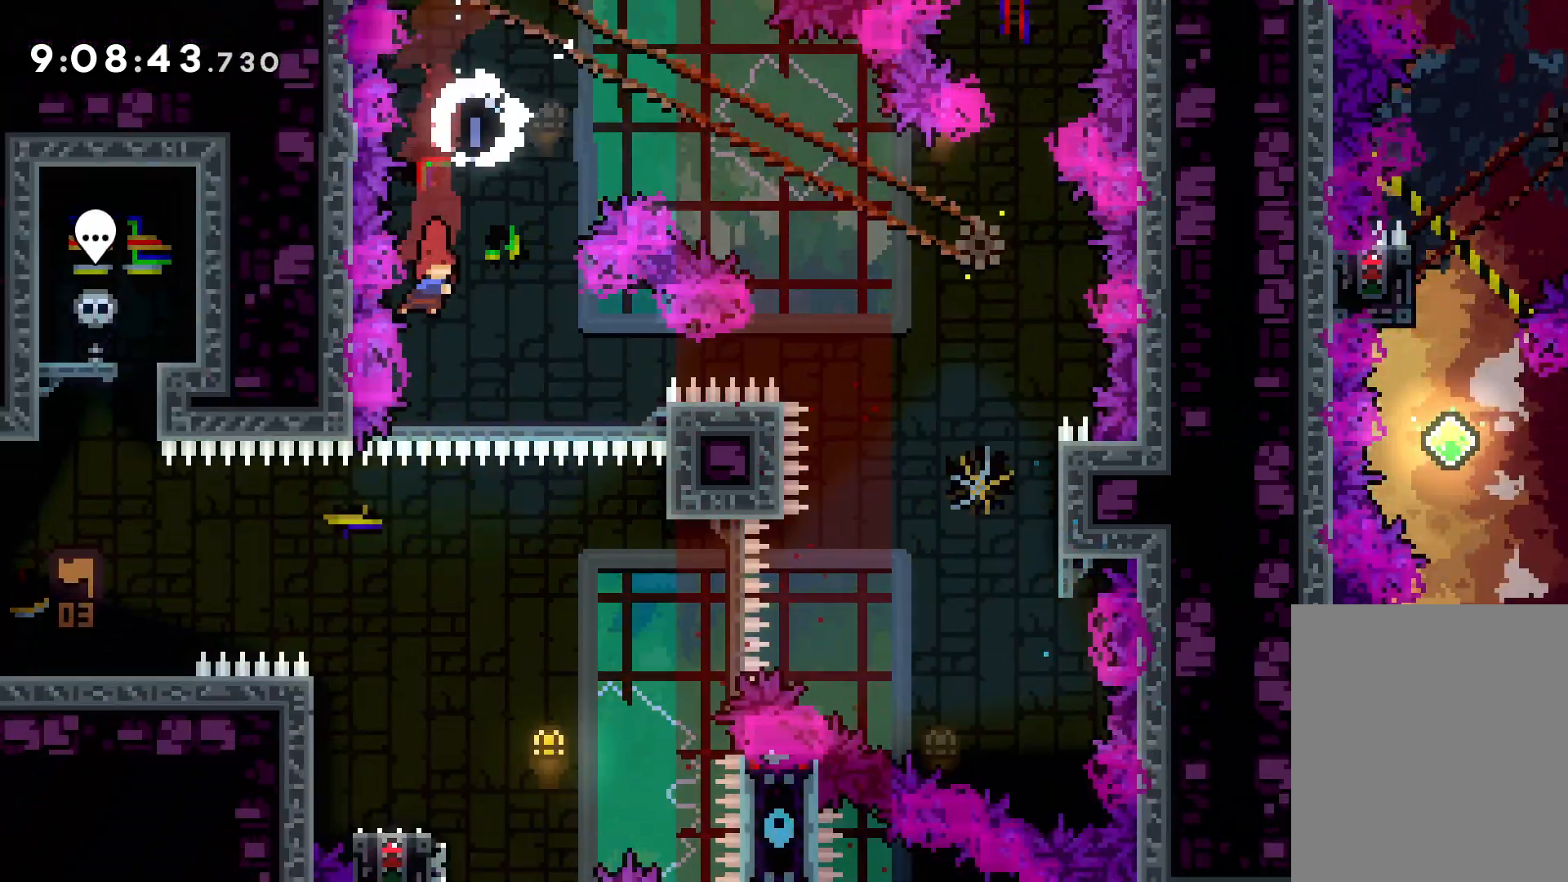
{"keys": ["dash", "down", "left"], "events": [[67, "right", "down"], [317, "right", "up"], [500, "dash", "down"], [500, "down", "down"], [500, "left", "down"]]}
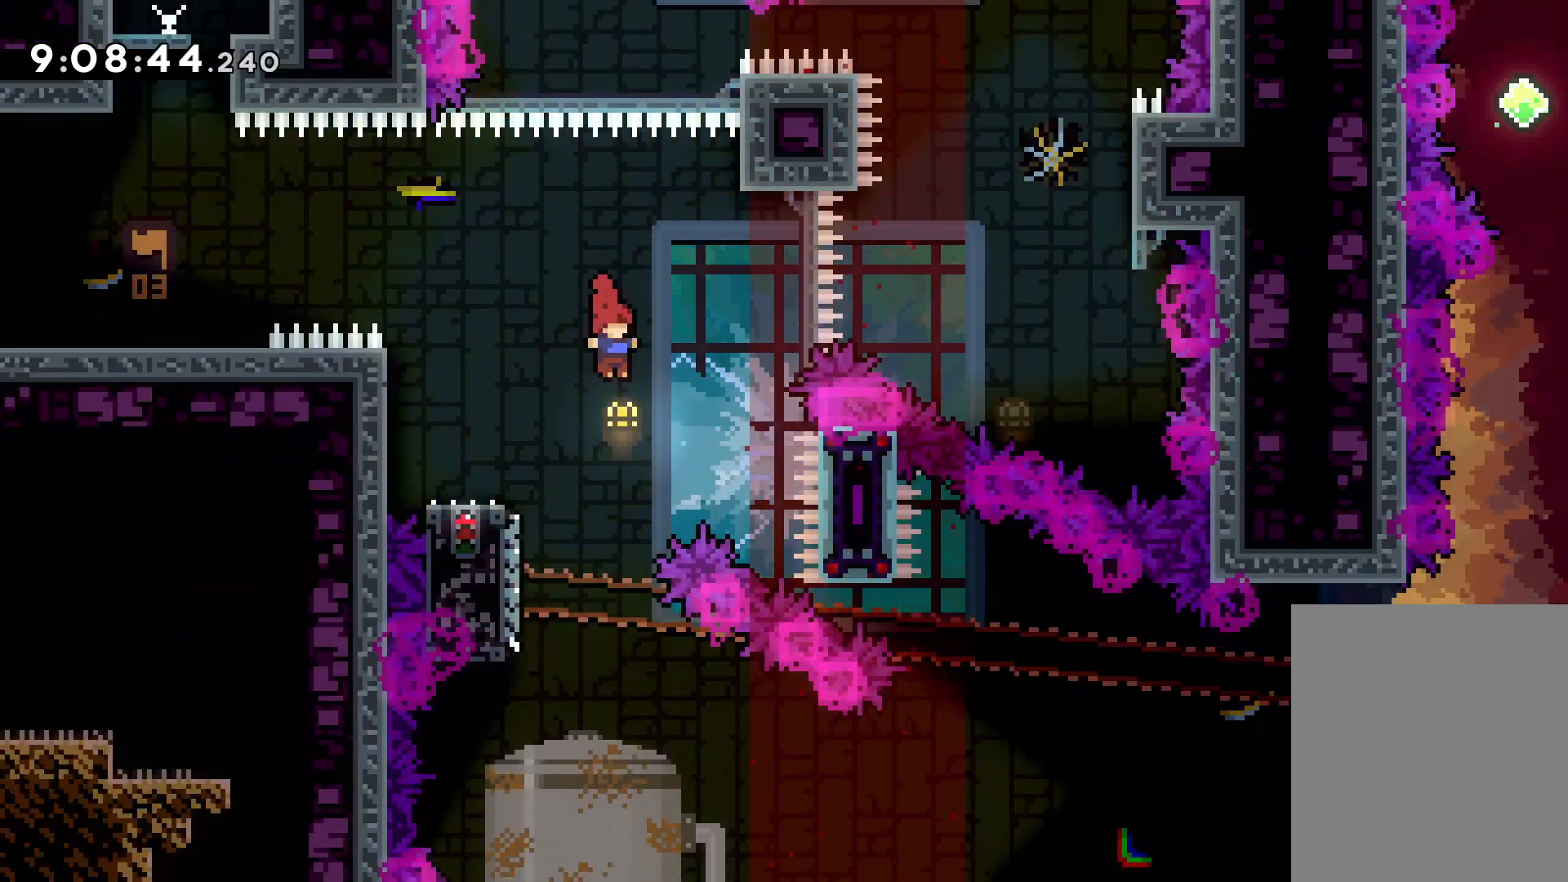
{"keys": ["down", "right"], "events": [[133, "dash", "up"], [167, "right", "down"], [200, "jump", "down"], [200, "left", "up"], [333, "dash", "down"], [367, "jump", "up"], [500, "dash", "up"]]}
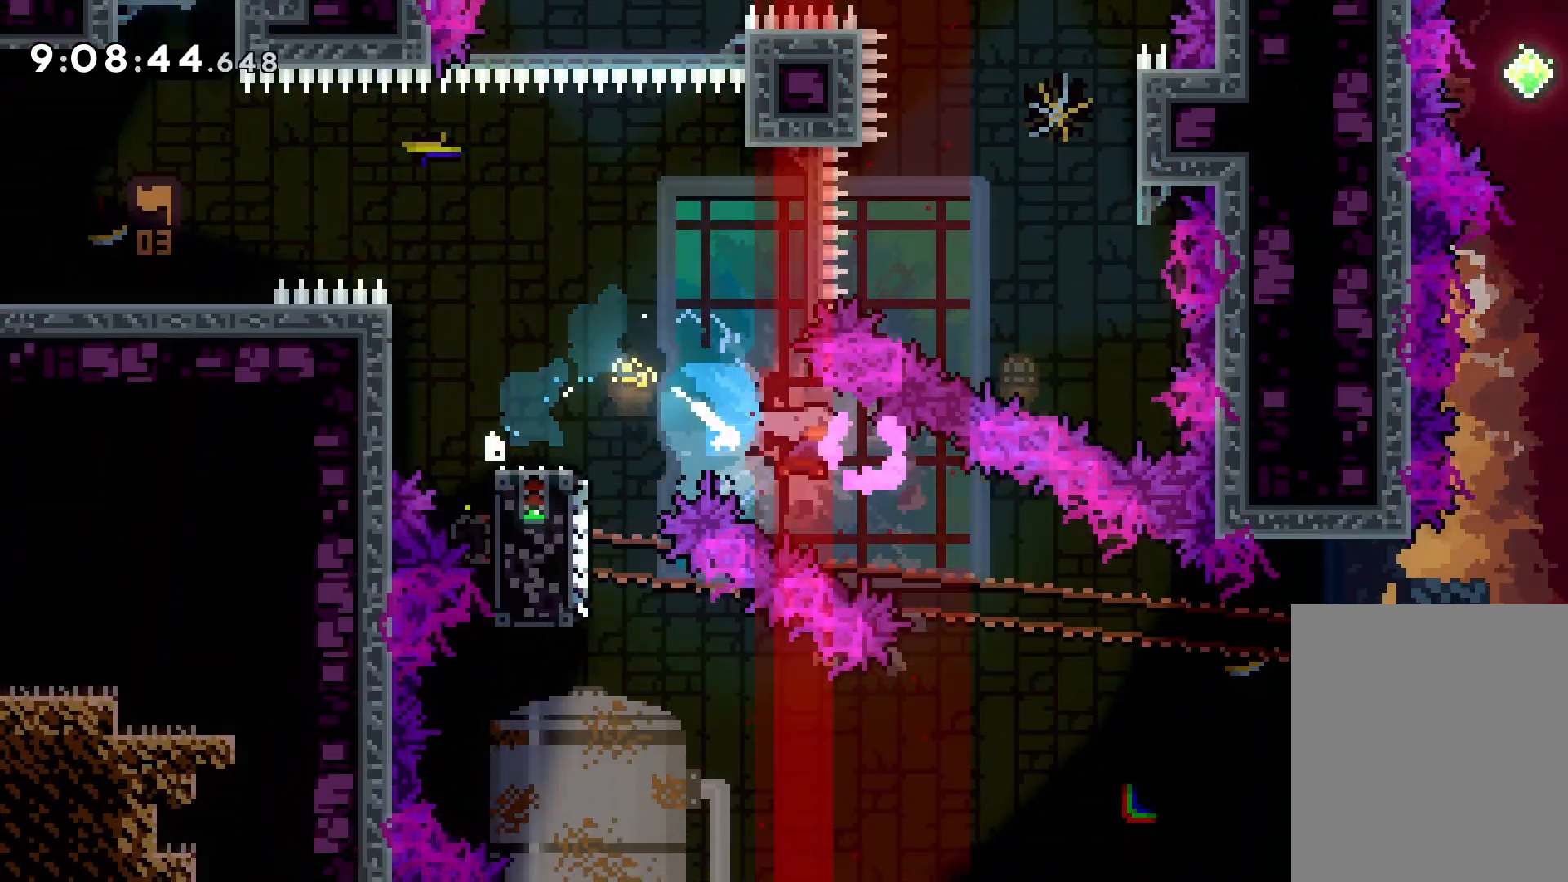
{"keys": ["jump", "right", "up"], "events": [[33, "down", "up"], [150, "up", "down"], [167, "right", "up"], [217, "jump", "down"], [283, "right", "down"]]}
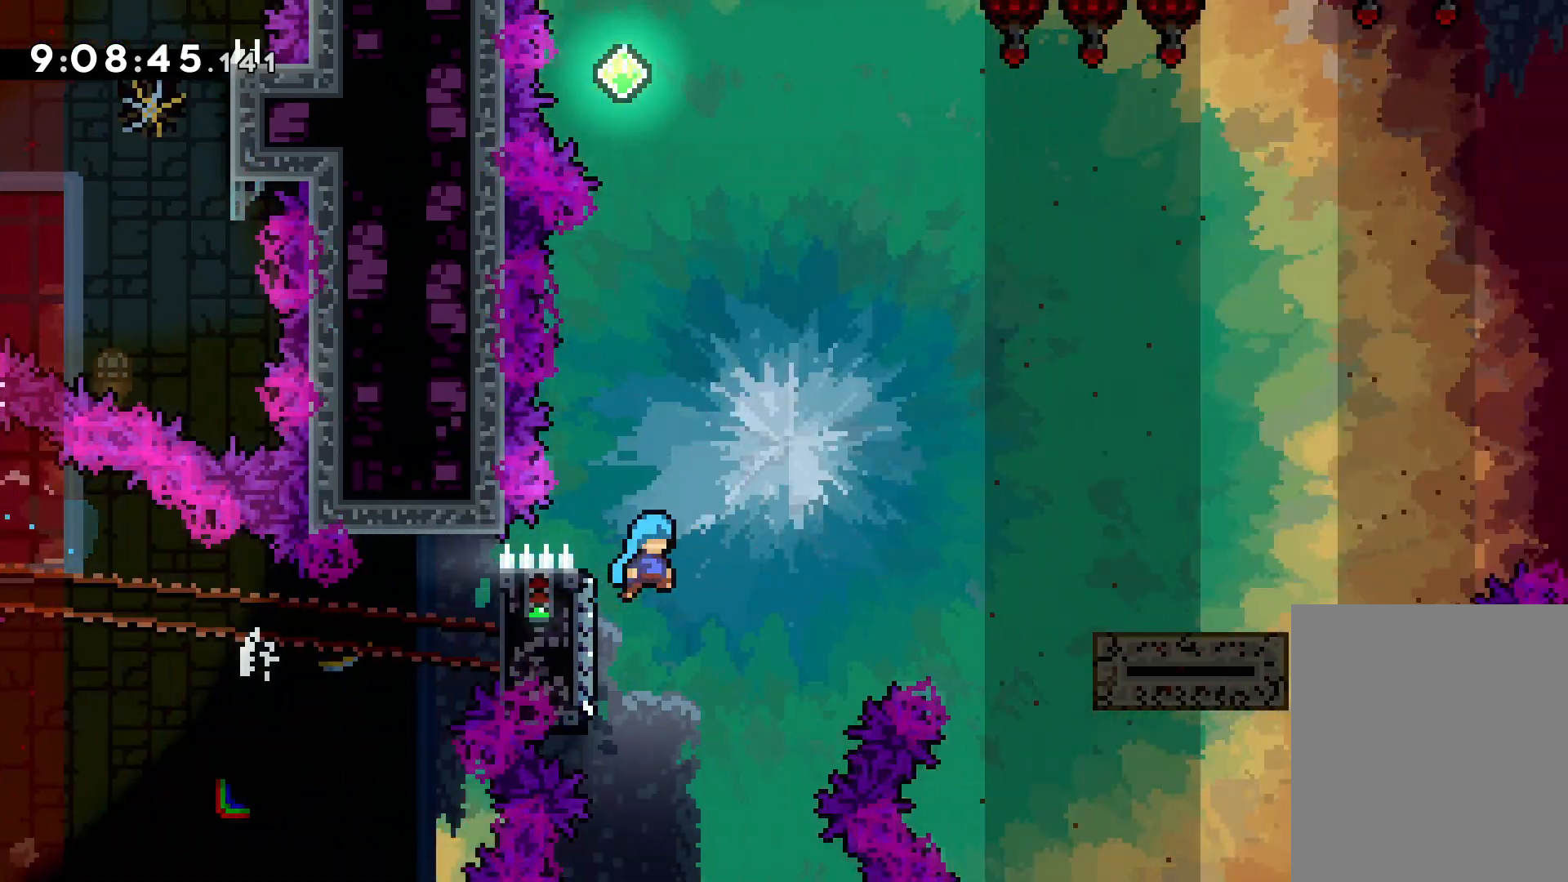
{"keys": ["right"], "events": [[133, "up", "up"], [317, "jump", "up"]]}
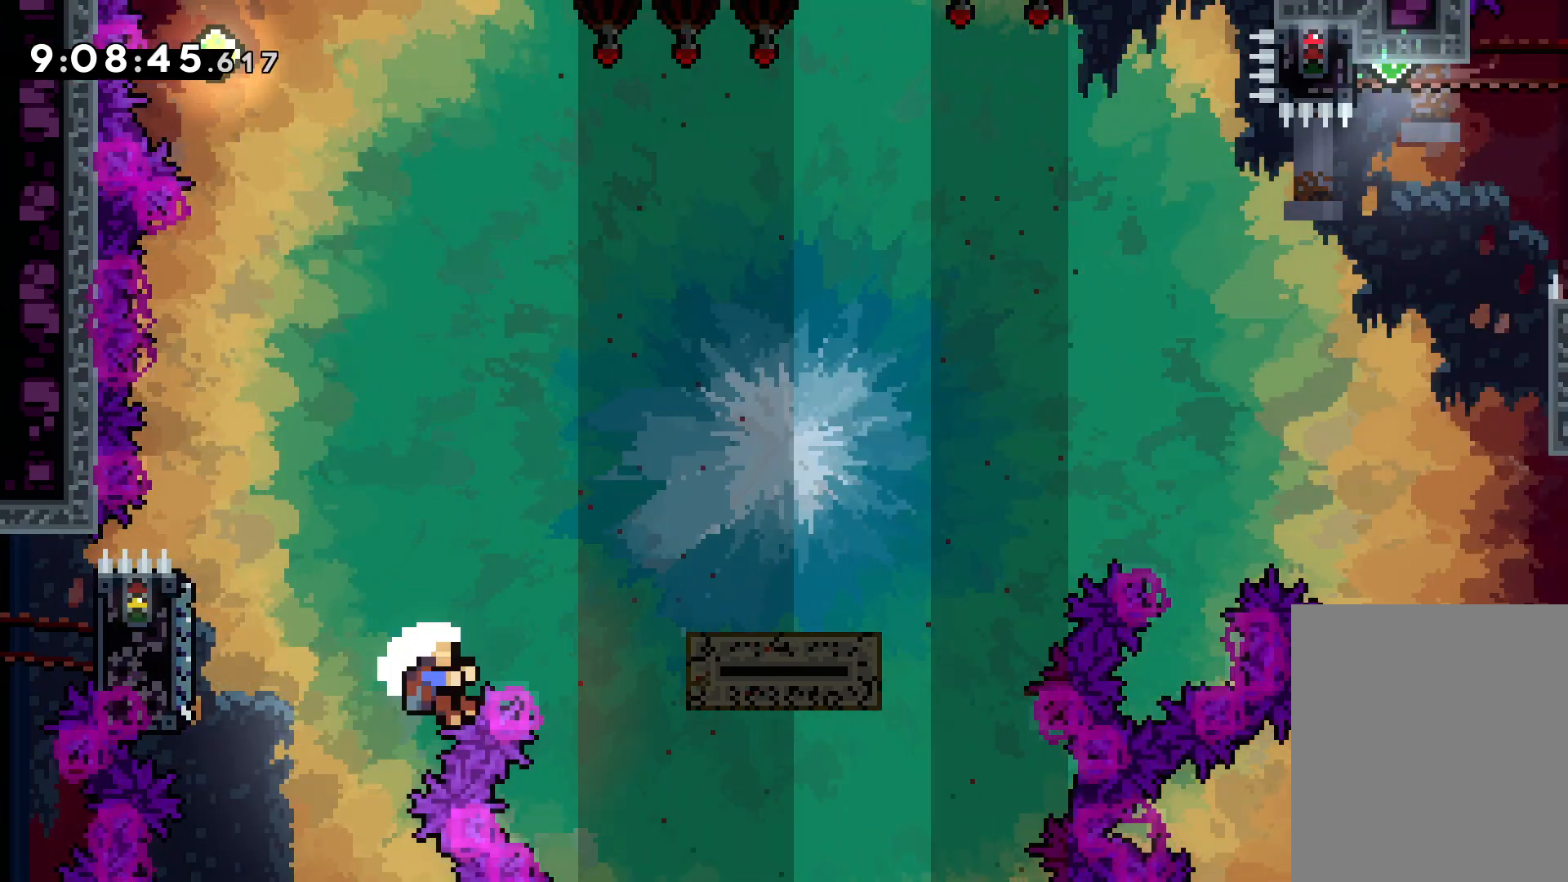
{"keys": [], "events": [[50, "right", "up"]]}